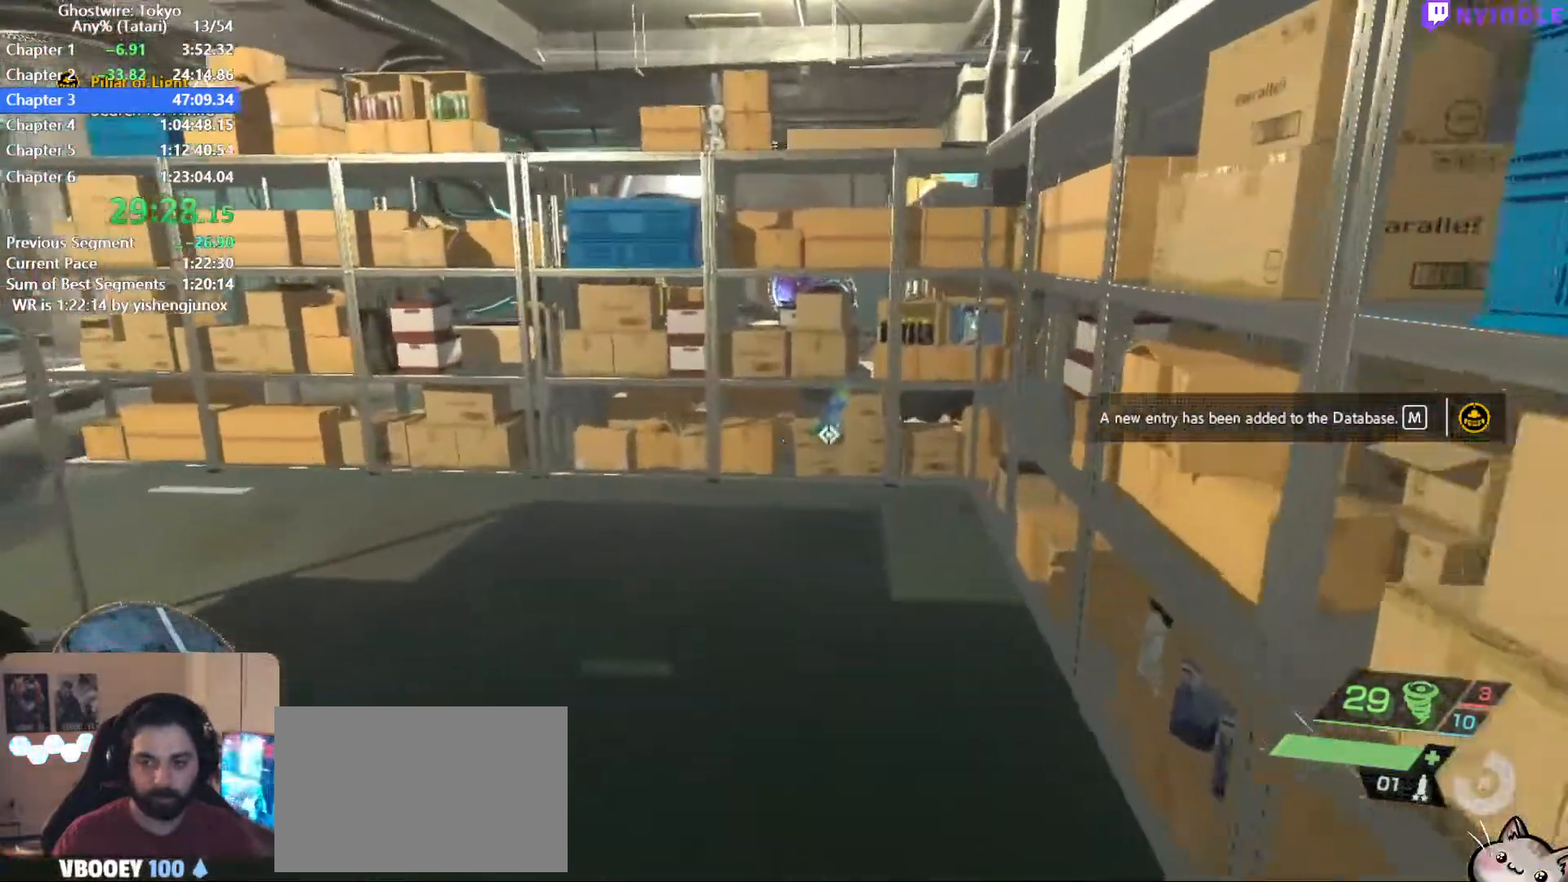
Gameplay with keyboard and mouse; each line is a JSON object with the keys and mouse buttons held at the frame after it. "events" lists presses ("down") and releases ("up") of "1", "2", "3", "4", "5", "a", "alt", "c", "ctrl", "d", "e", "escape", "f", "q", "r", "s", "shift", "space", "tab", "v", "w", "x", "z", "mouse_left", "mouse_middle", "mouse_right", "mouse_wheel_up" and "mouse_wheel_down" between this image and that frame as [ms after this image, input, new state], when the widget could be followed in between. "mouse_left", "mouse_middle", "mouse_right", "mouse_wheel_up", "mouse_wheel_down" = the "left", "middle", "right", "wheel_up", "wheel_down" buttons of the "mouse" list. No other keys are recorded. Not read: mouse_move.
{"keys": ["f", "shift", "w"], "mouse": [], "events": [[484, "f", "down"]]}
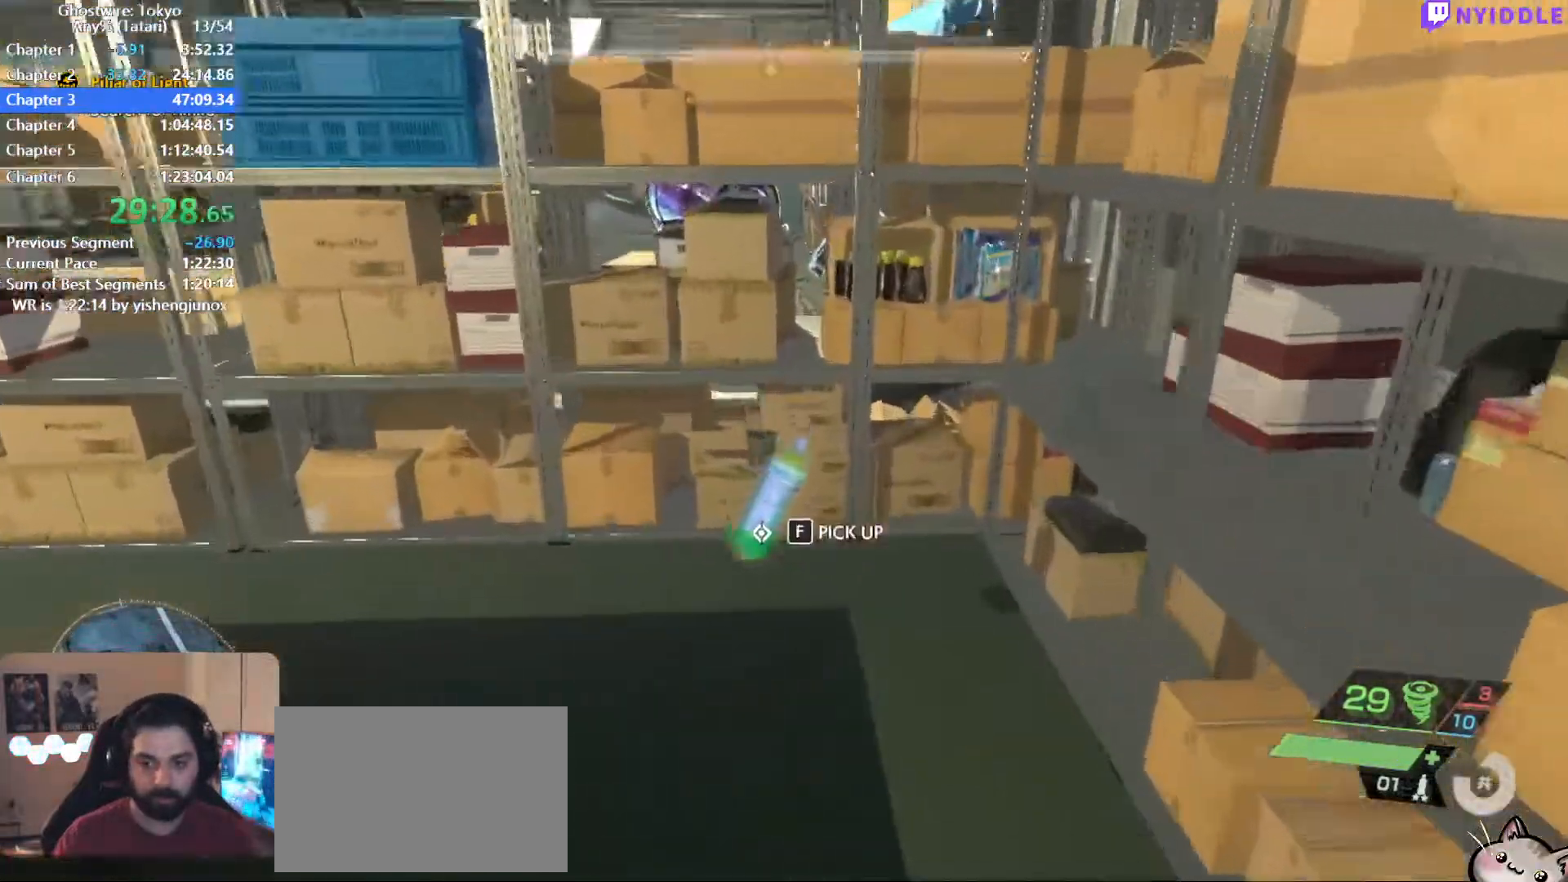
{"keys": ["c", "shift", "w"], "mouse": [], "events": [[34, "a", "down"], [84, "f", "up"], [184, "f", "down"], [234, "f", "up"], [317, "f", "down"], [367, "f", "up"], [500, "a", "up"], [500, "c", "down"]]}
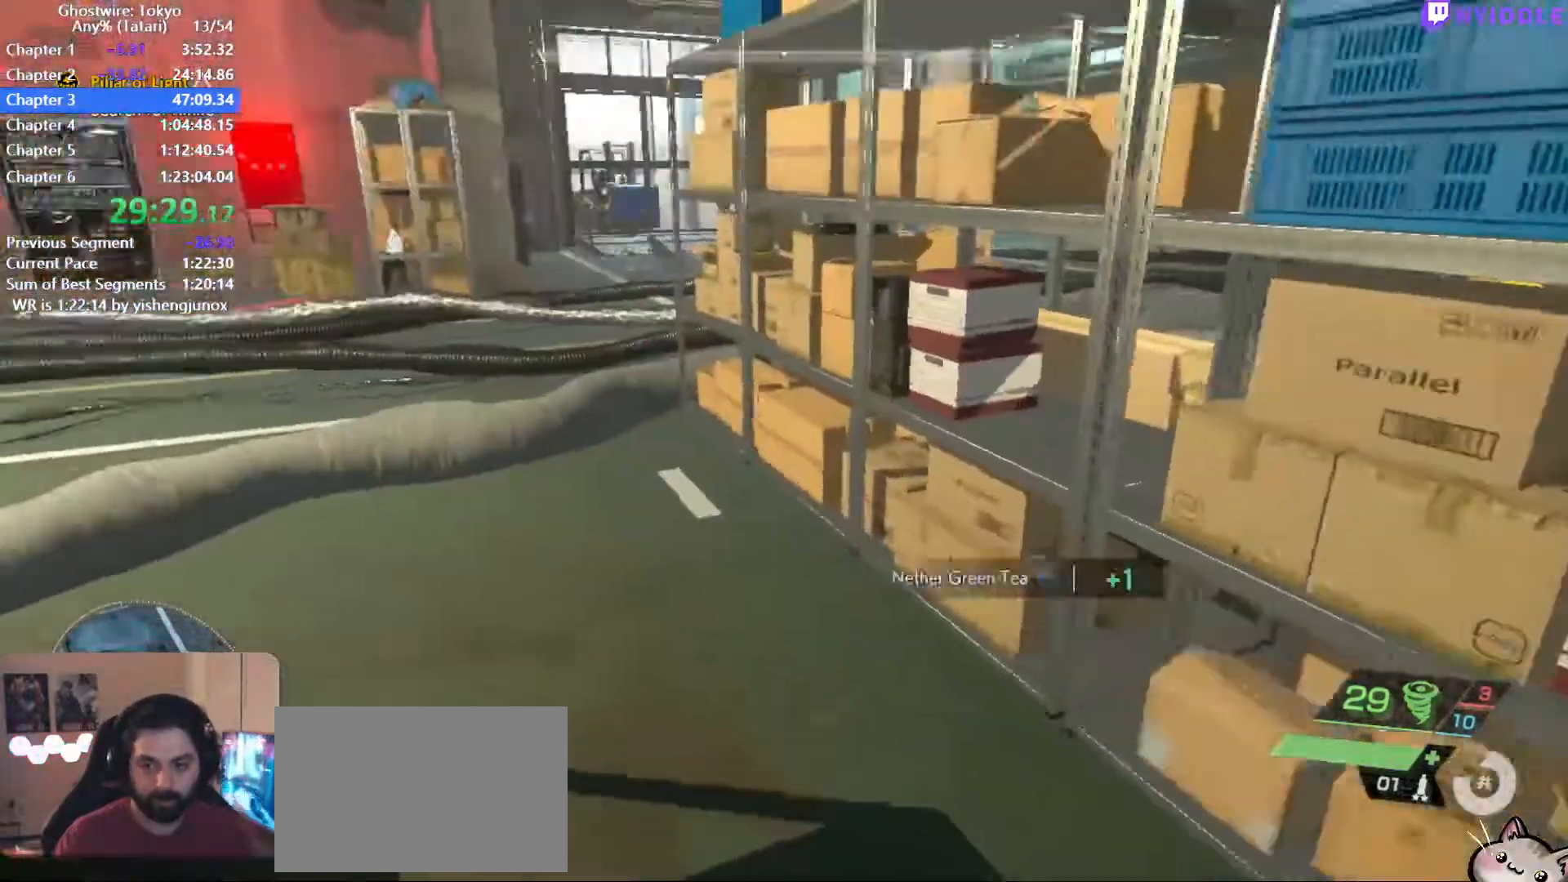
{"keys": ["shift", "w"], "mouse": [], "events": [[50, "c", "up"], [284, "c", "down"], [334, "c", "up"]]}
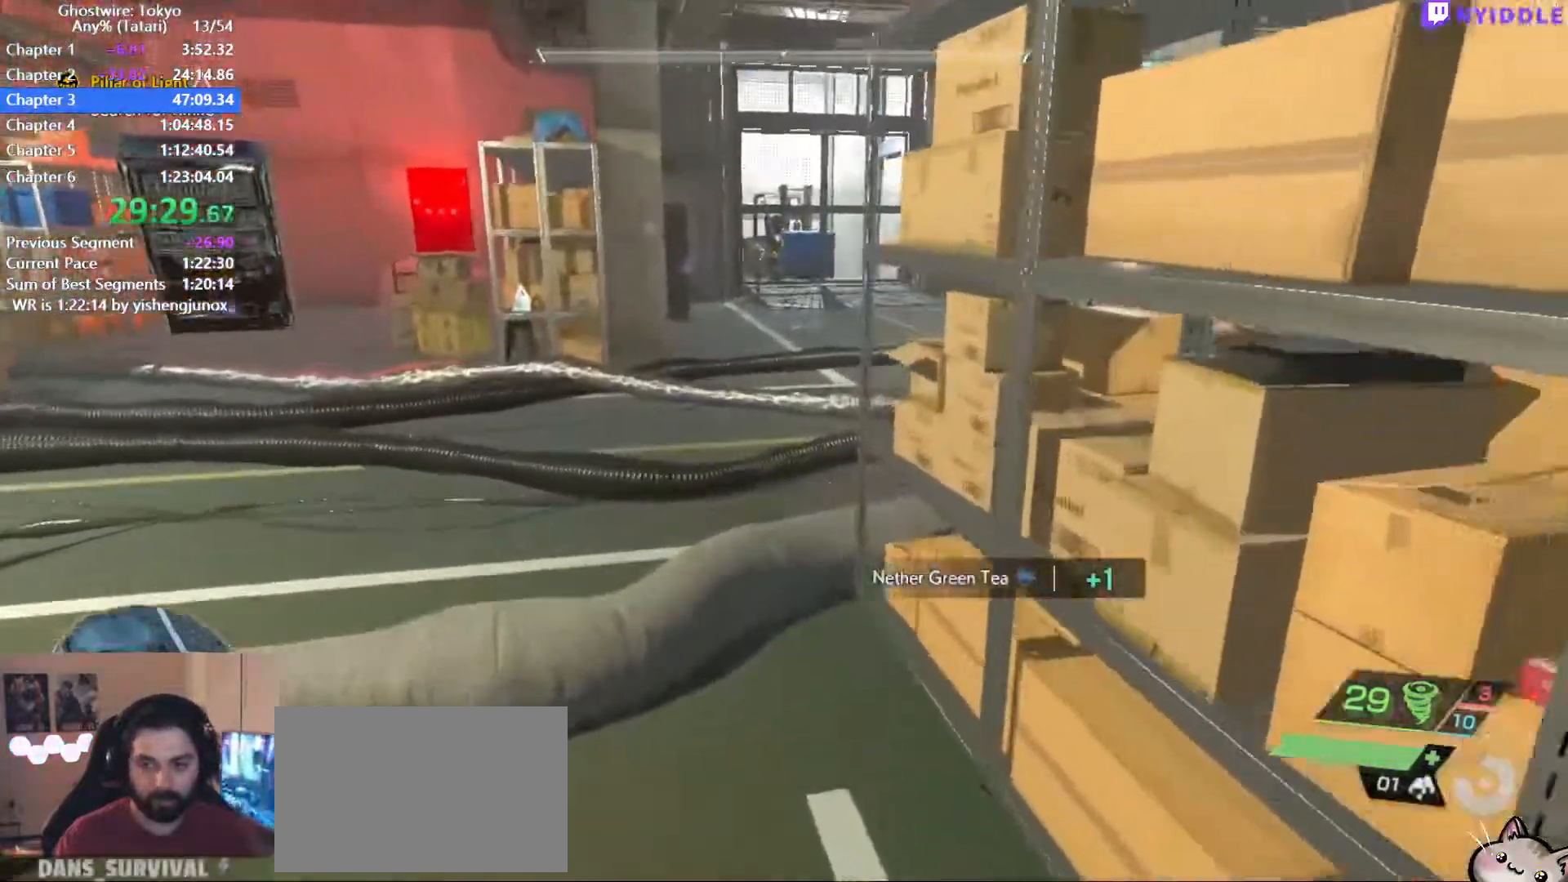
{"keys": ["shift", "w"], "mouse": [], "events": [[67, "c", "down"], [117, "c", "up"], [400, "c", "down"], [450, "c", "up"]]}
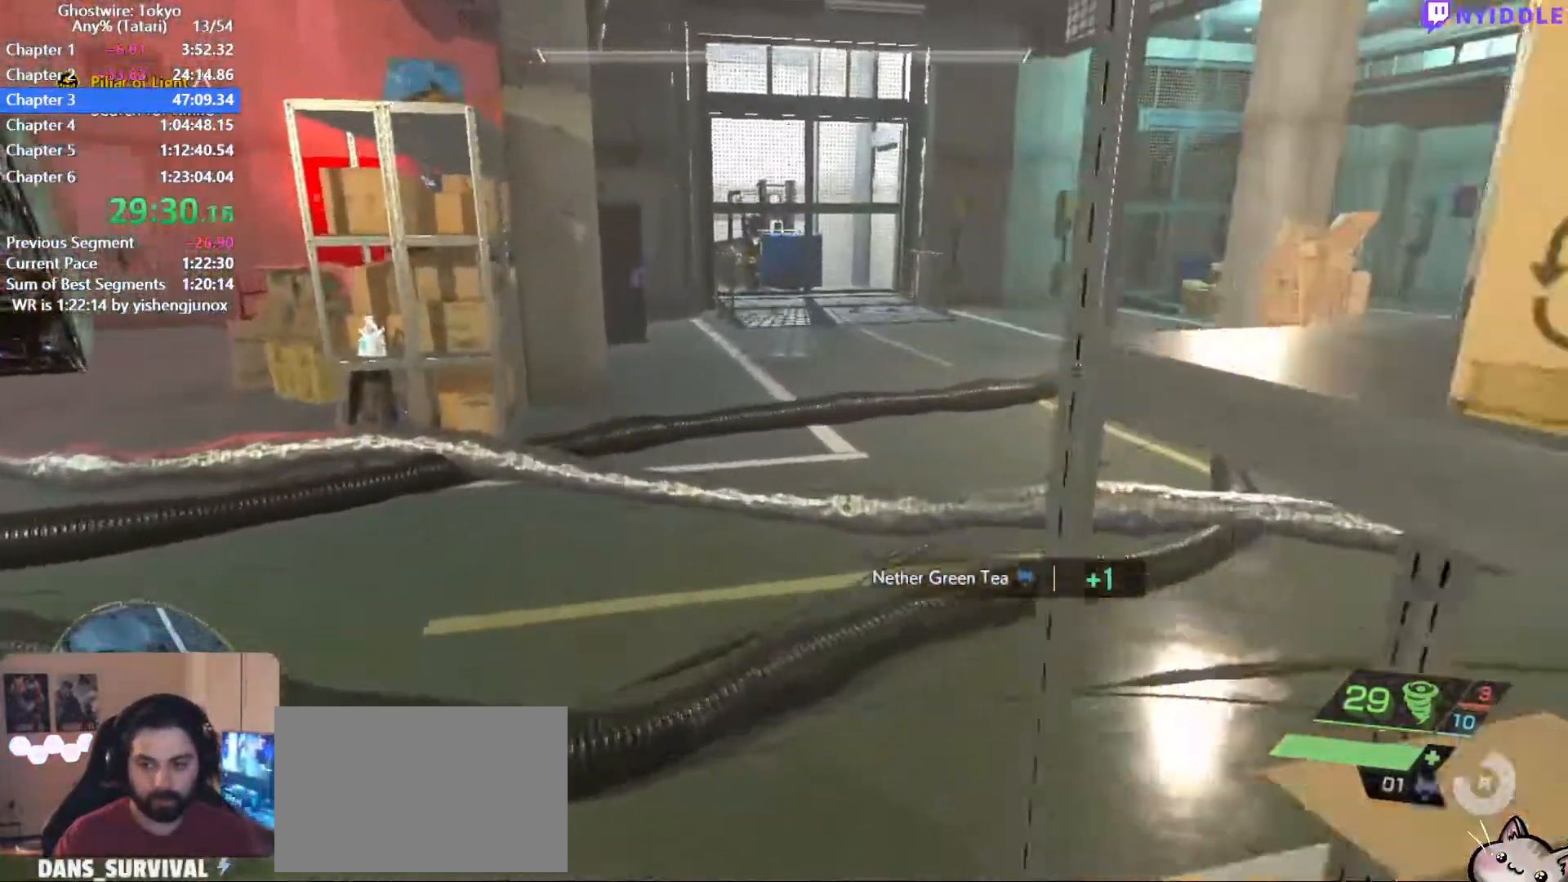
{"keys": ["shift", "w"], "mouse": [], "events": []}
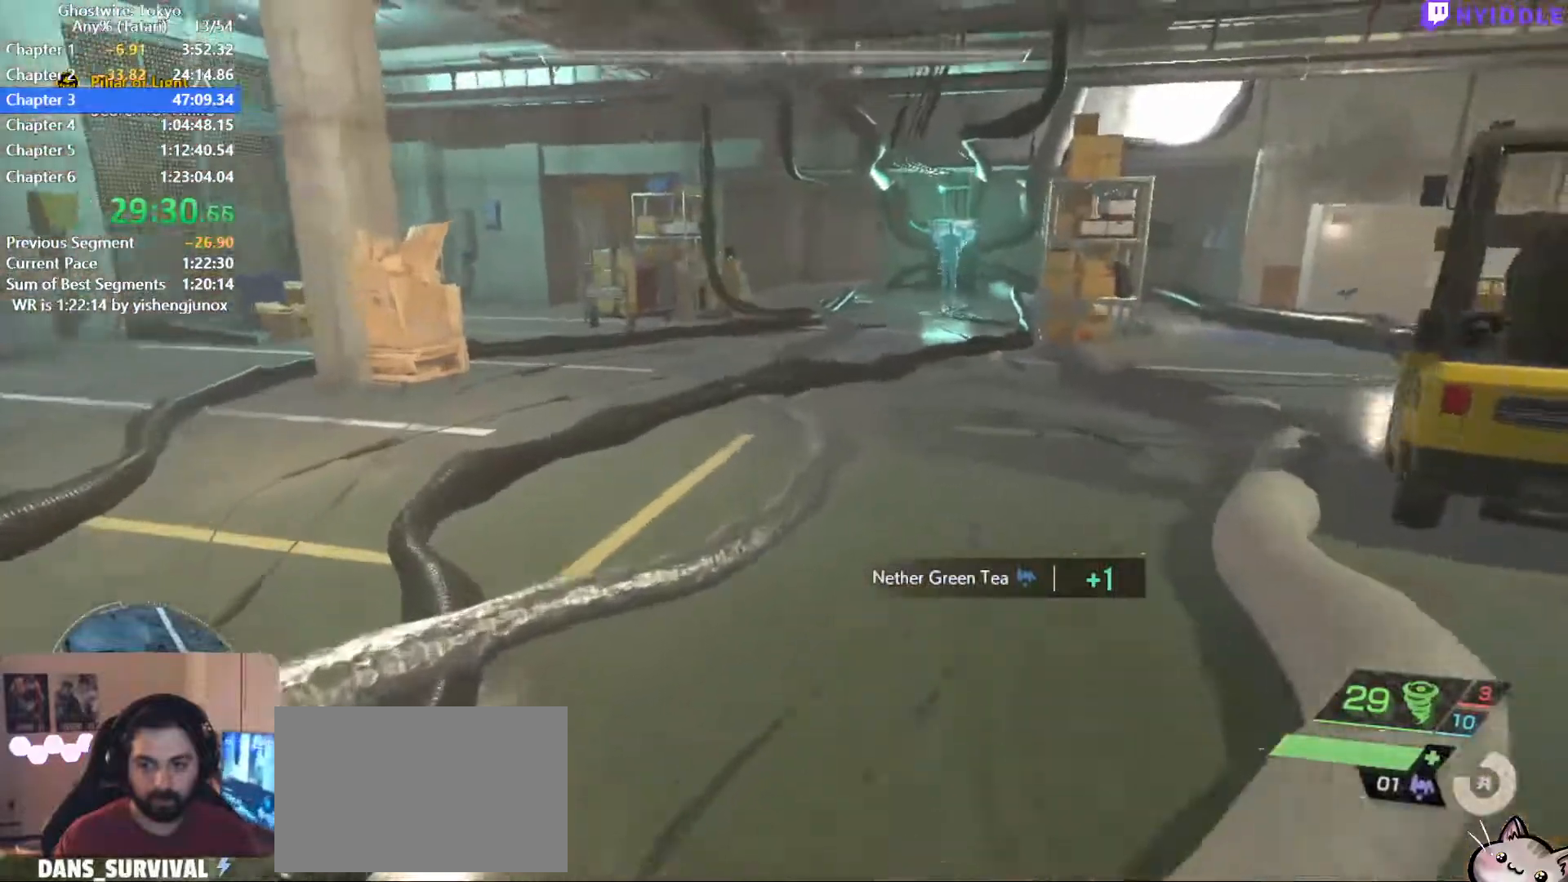
{"keys": ["shift", "w"], "mouse": [], "events": []}
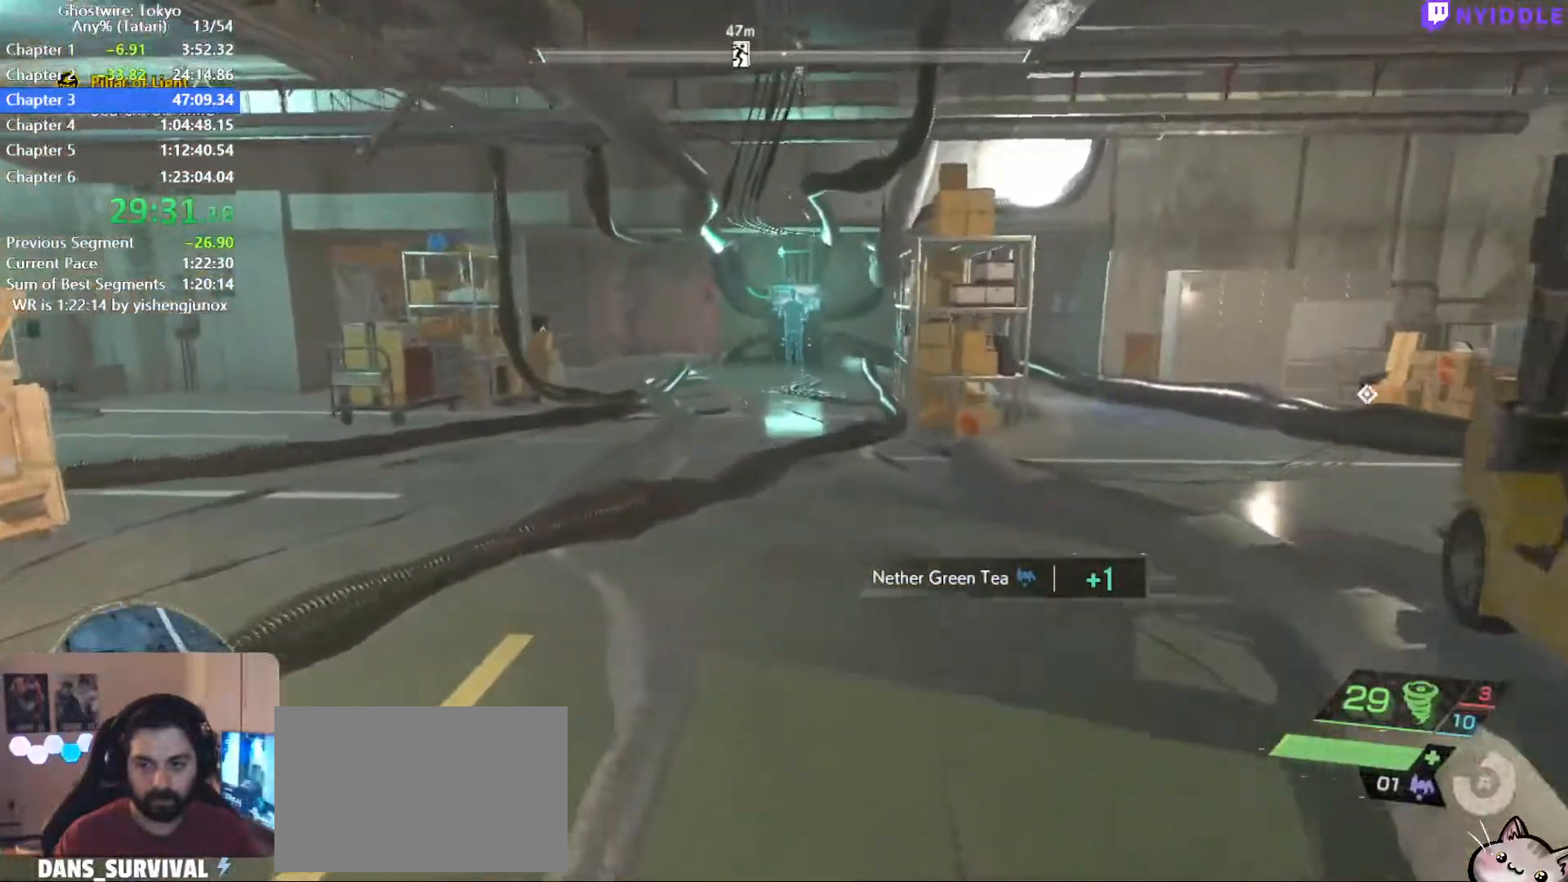
{"keys": ["shift", "w"], "mouse": [], "events": []}
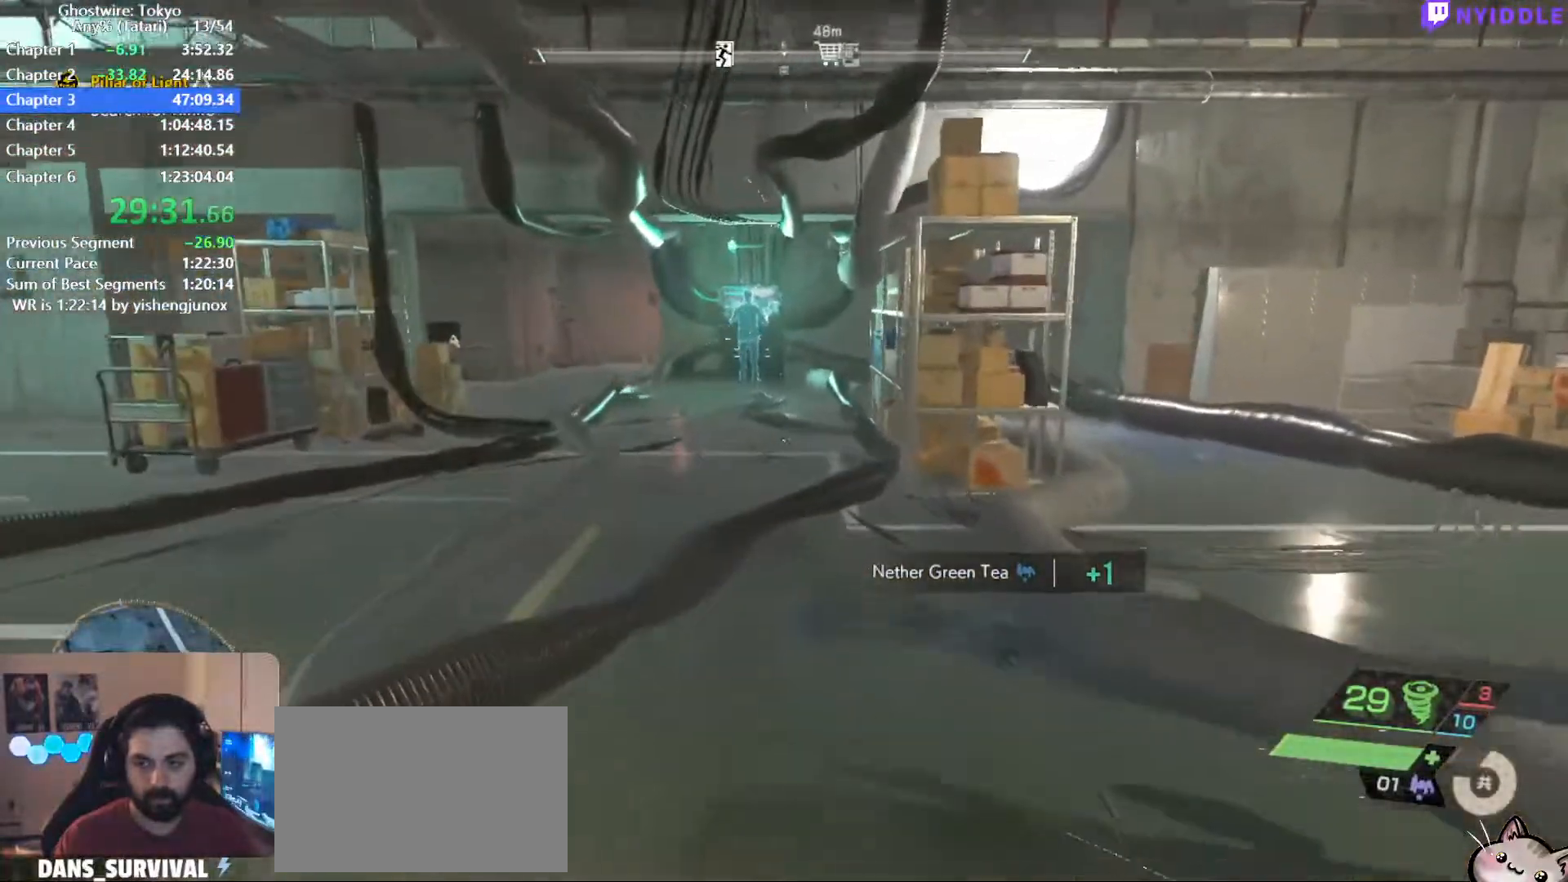
{"keys": ["shift", "w"], "mouse": [], "events": []}
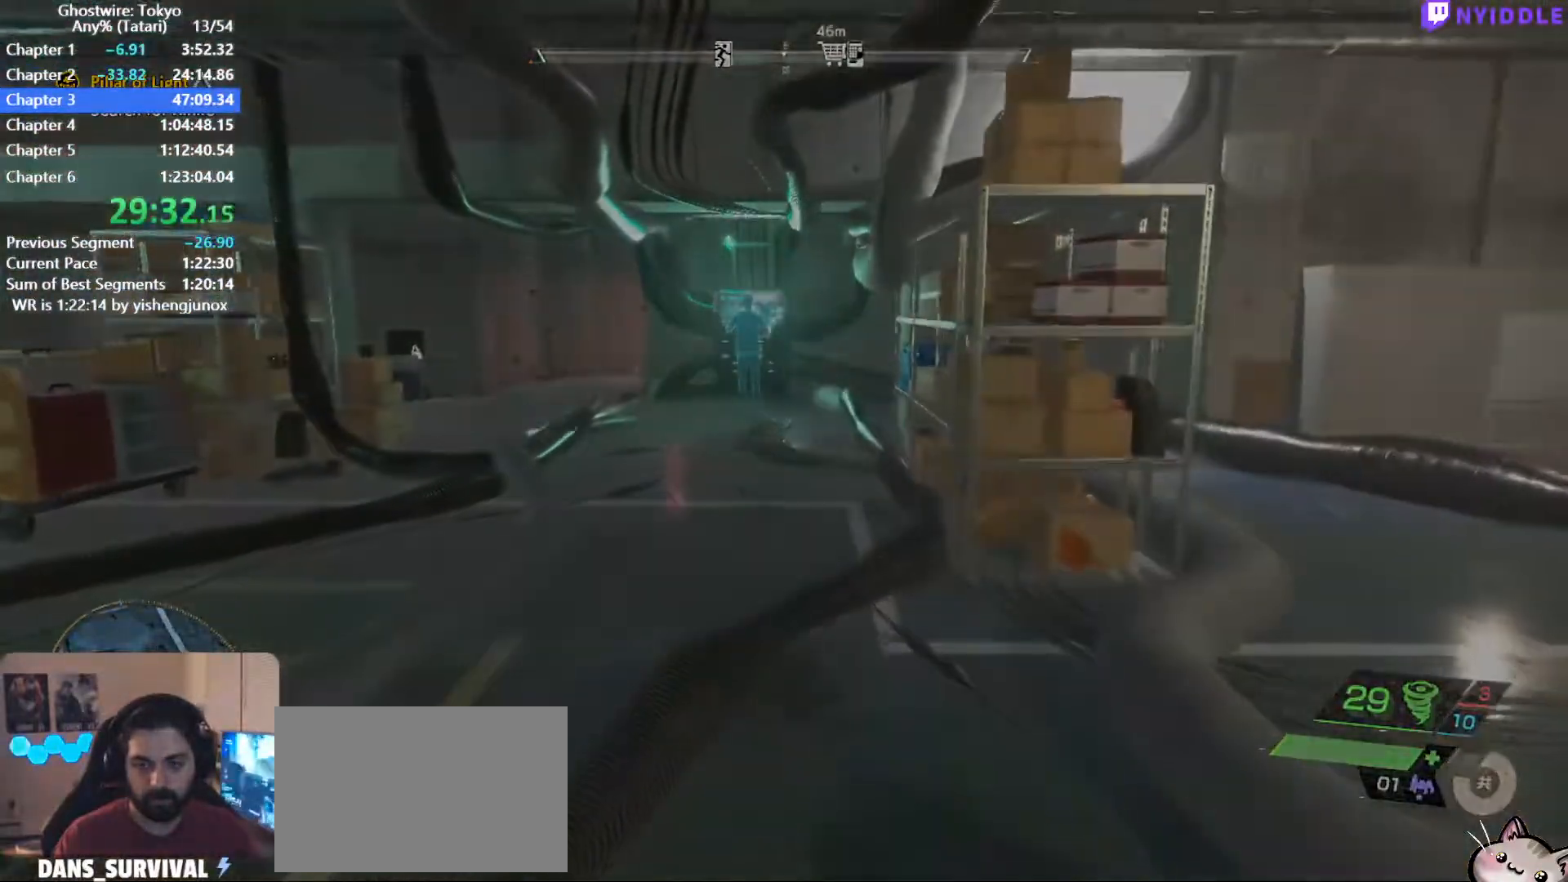
{"keys": ["q", "w"], "mouse": [], "events": [[50, "shift", "up"], [100, "q", "down"], [100, "space", "down"], [150, "space", "up"]]}
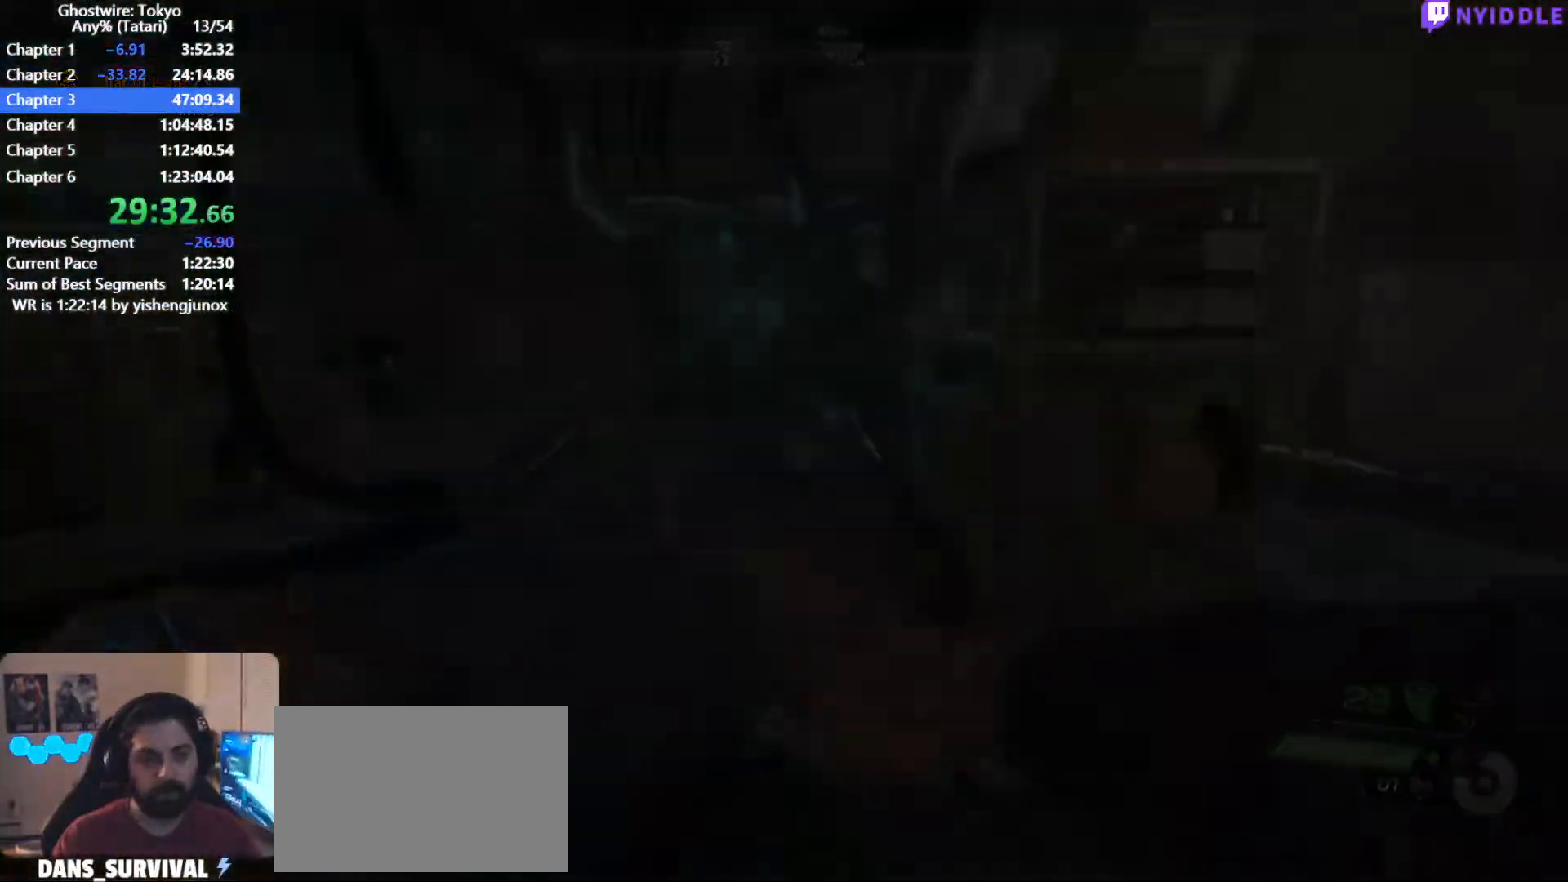
{"keys": ["q", "w"], "mouse": [], "events": []}
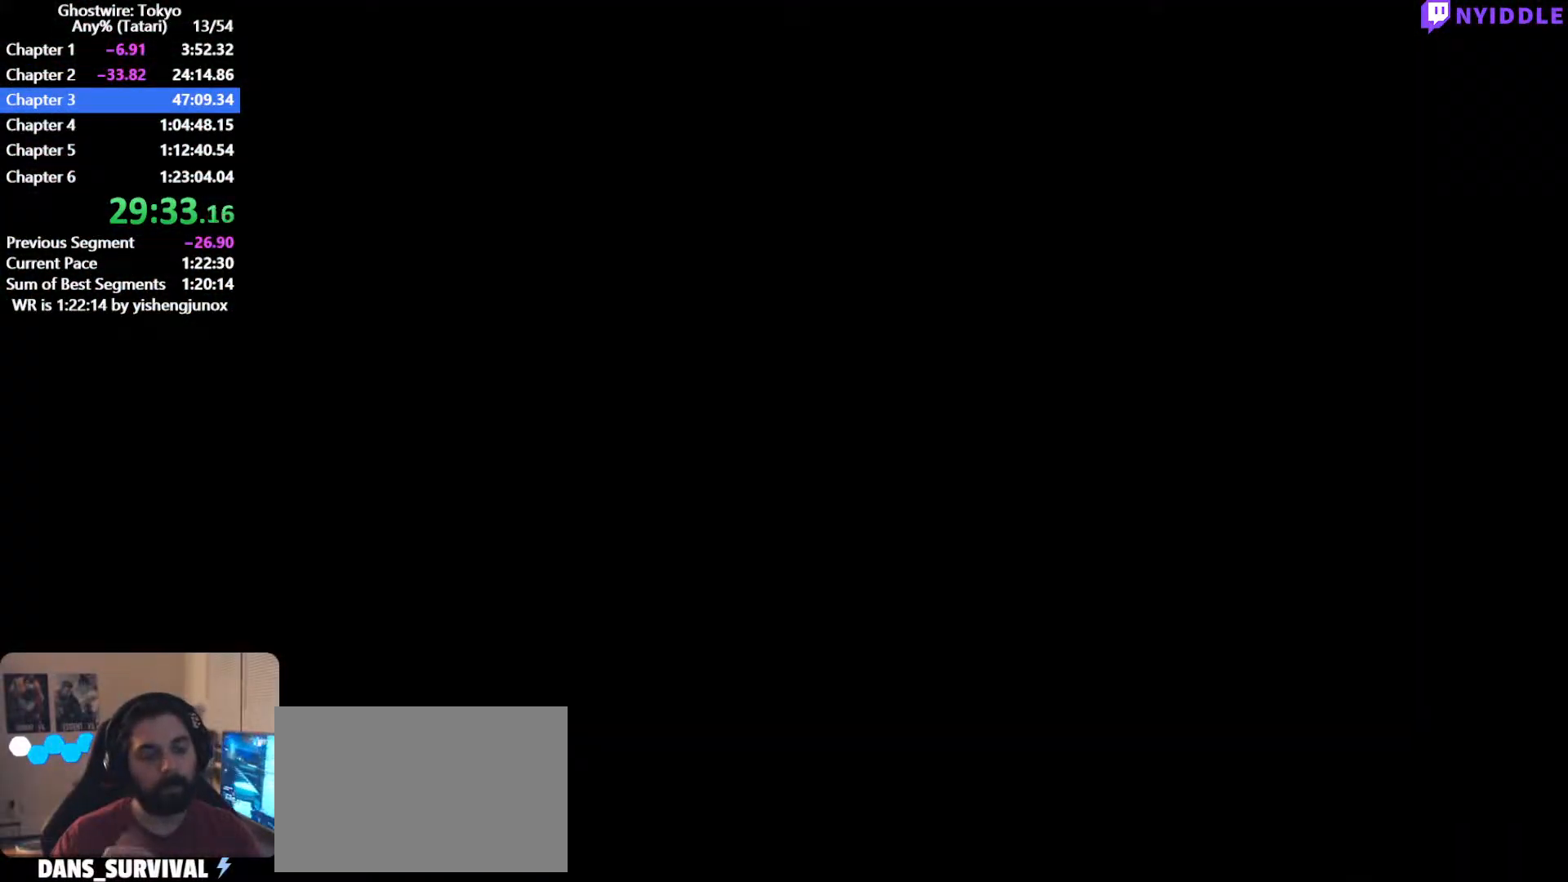
{"keys": ["q", "w"], "mouse": [], "events": []}
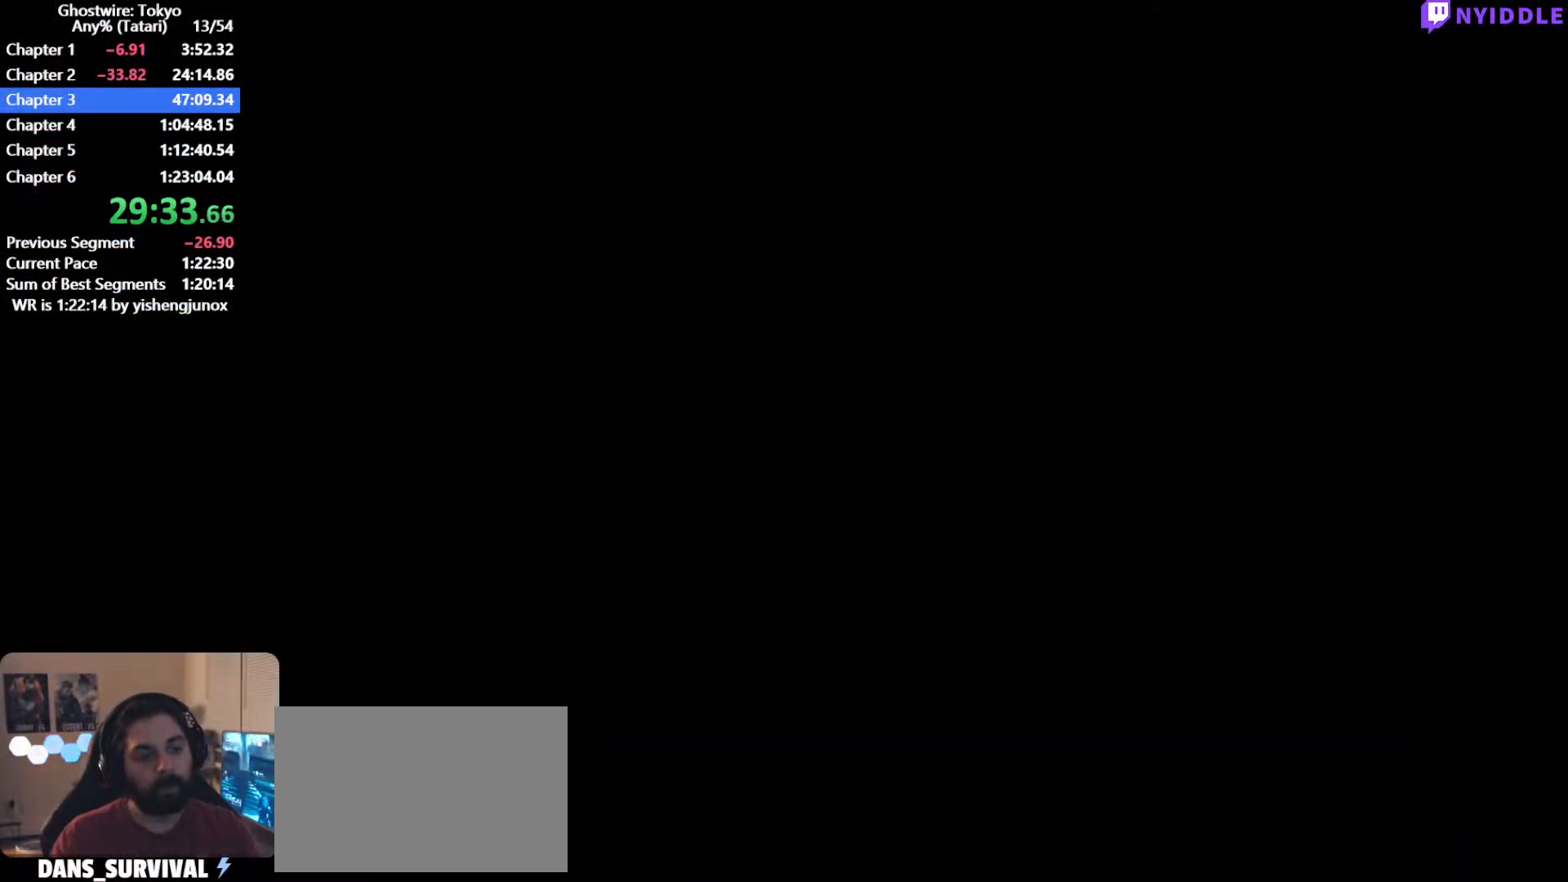
{"keys": ["q", "w"], "mouse": [], "events": []}
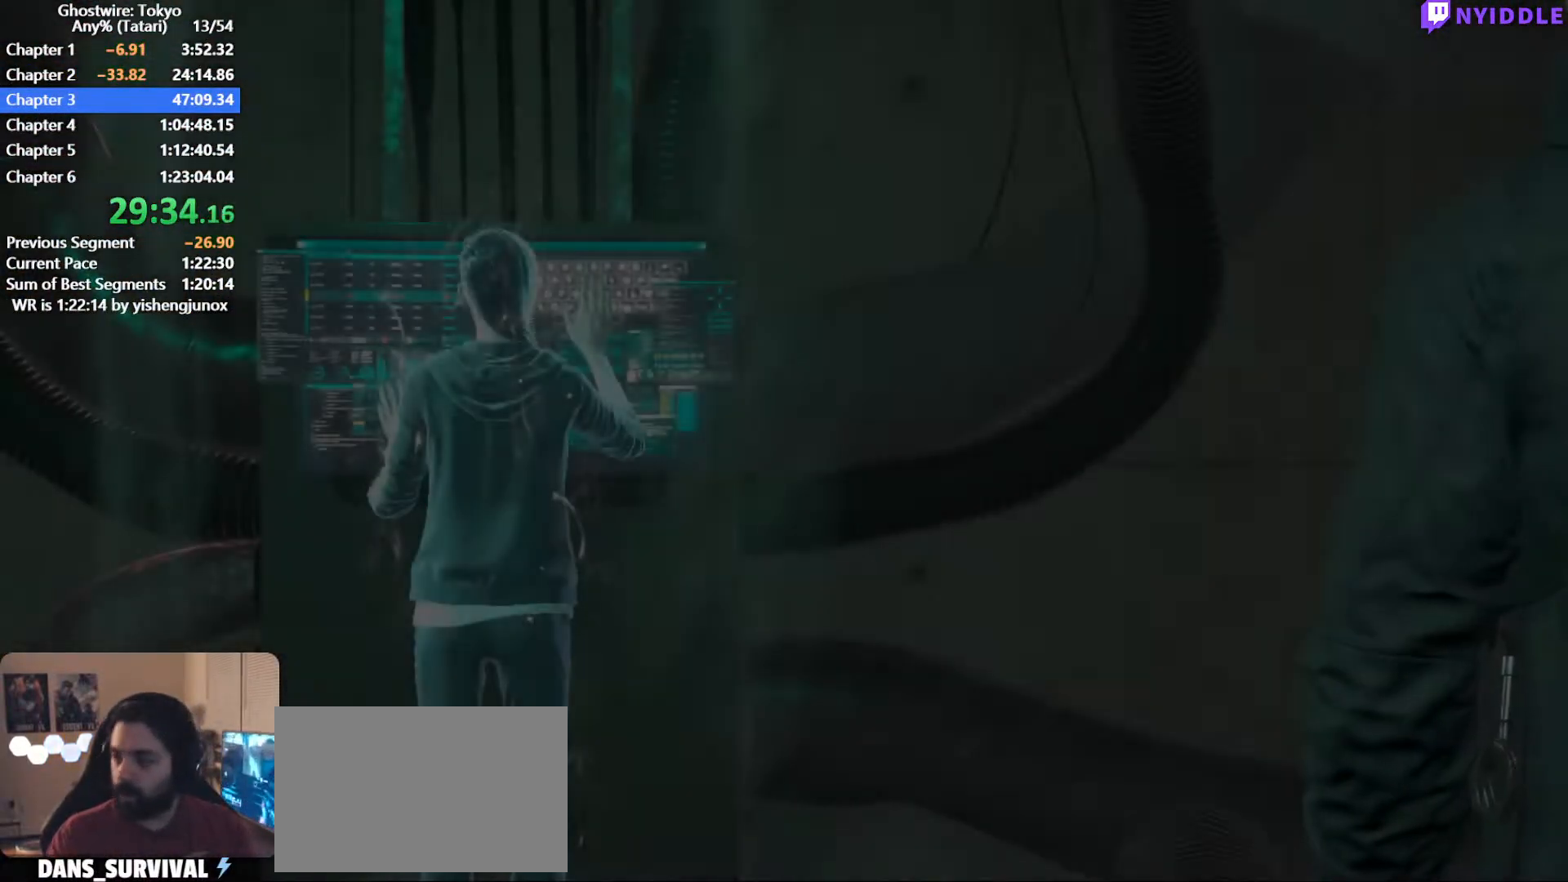
{"keys": ["q", "w"], "mouse": [], "events": []}
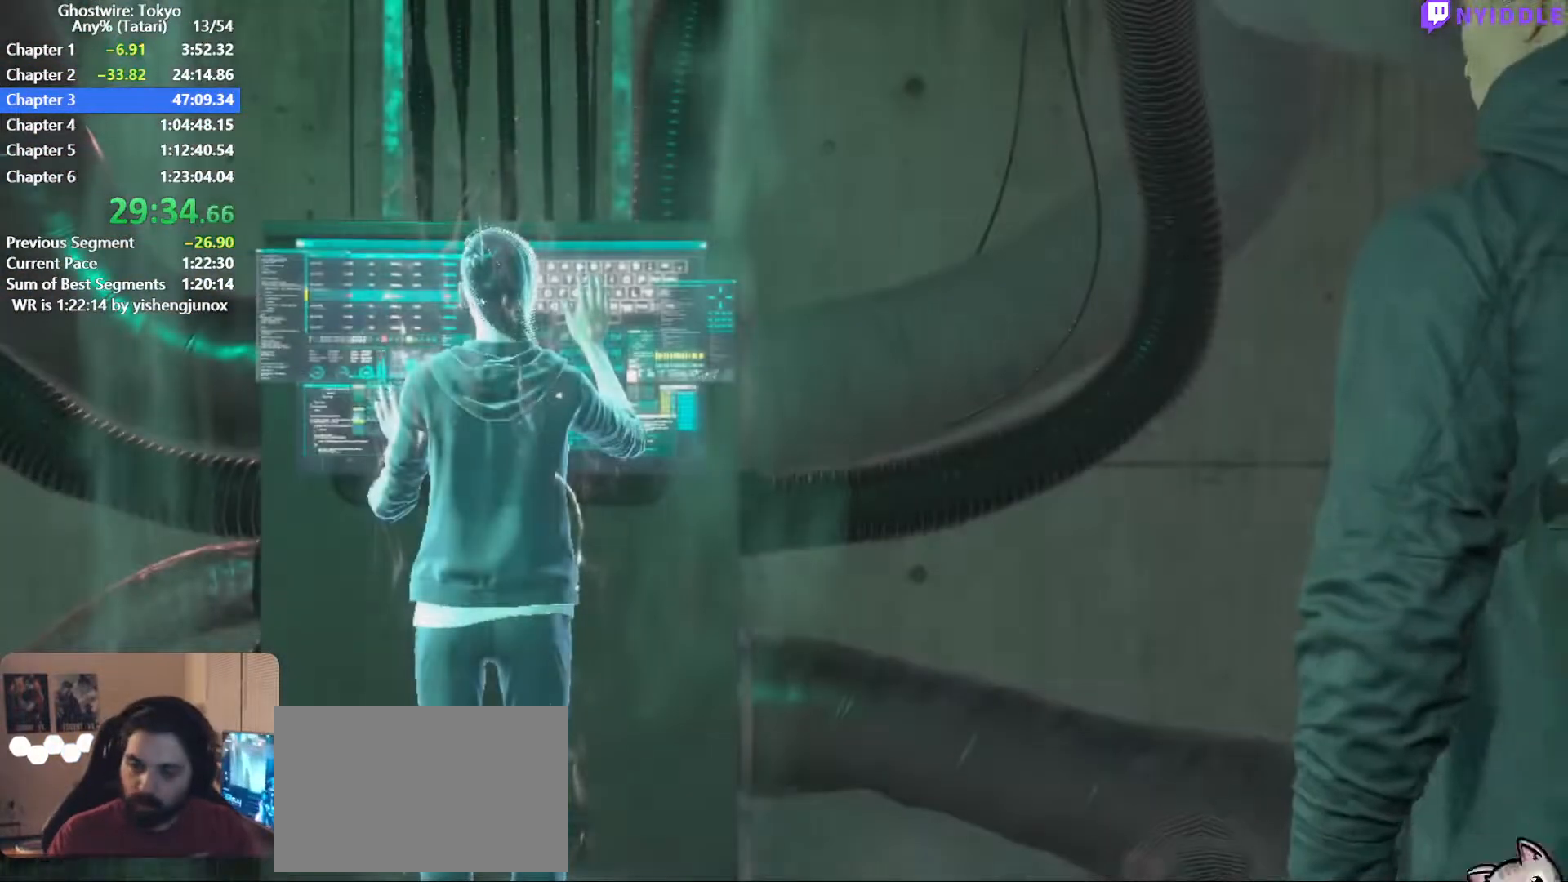
{"keys": ["q", "w"], "mouse": [], "events": []}
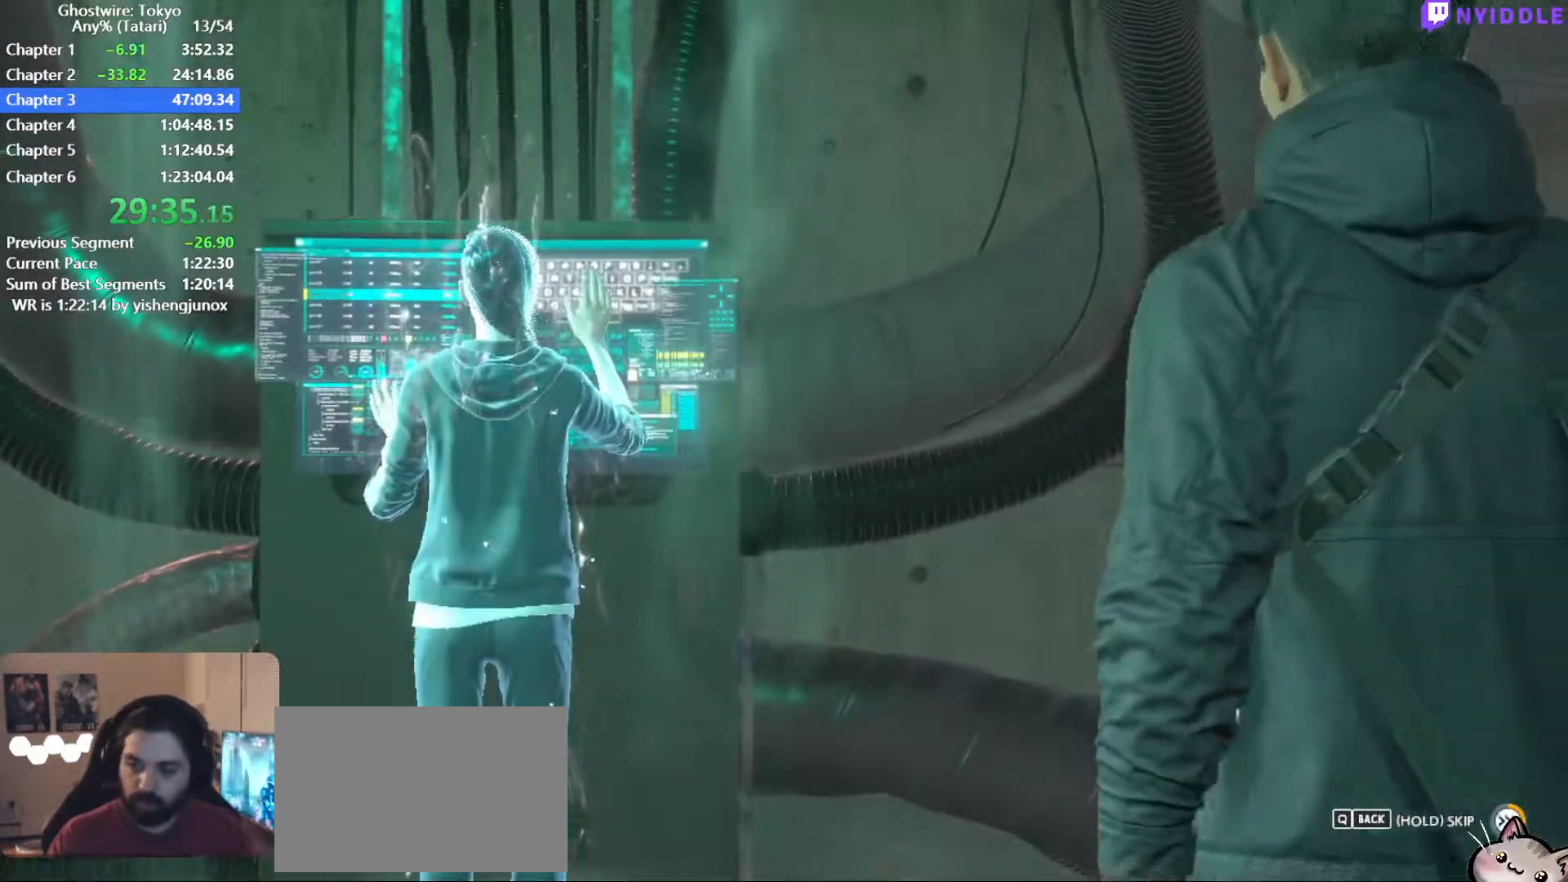
{"keys": ["q", "w"], "mouse": [], "events": []}
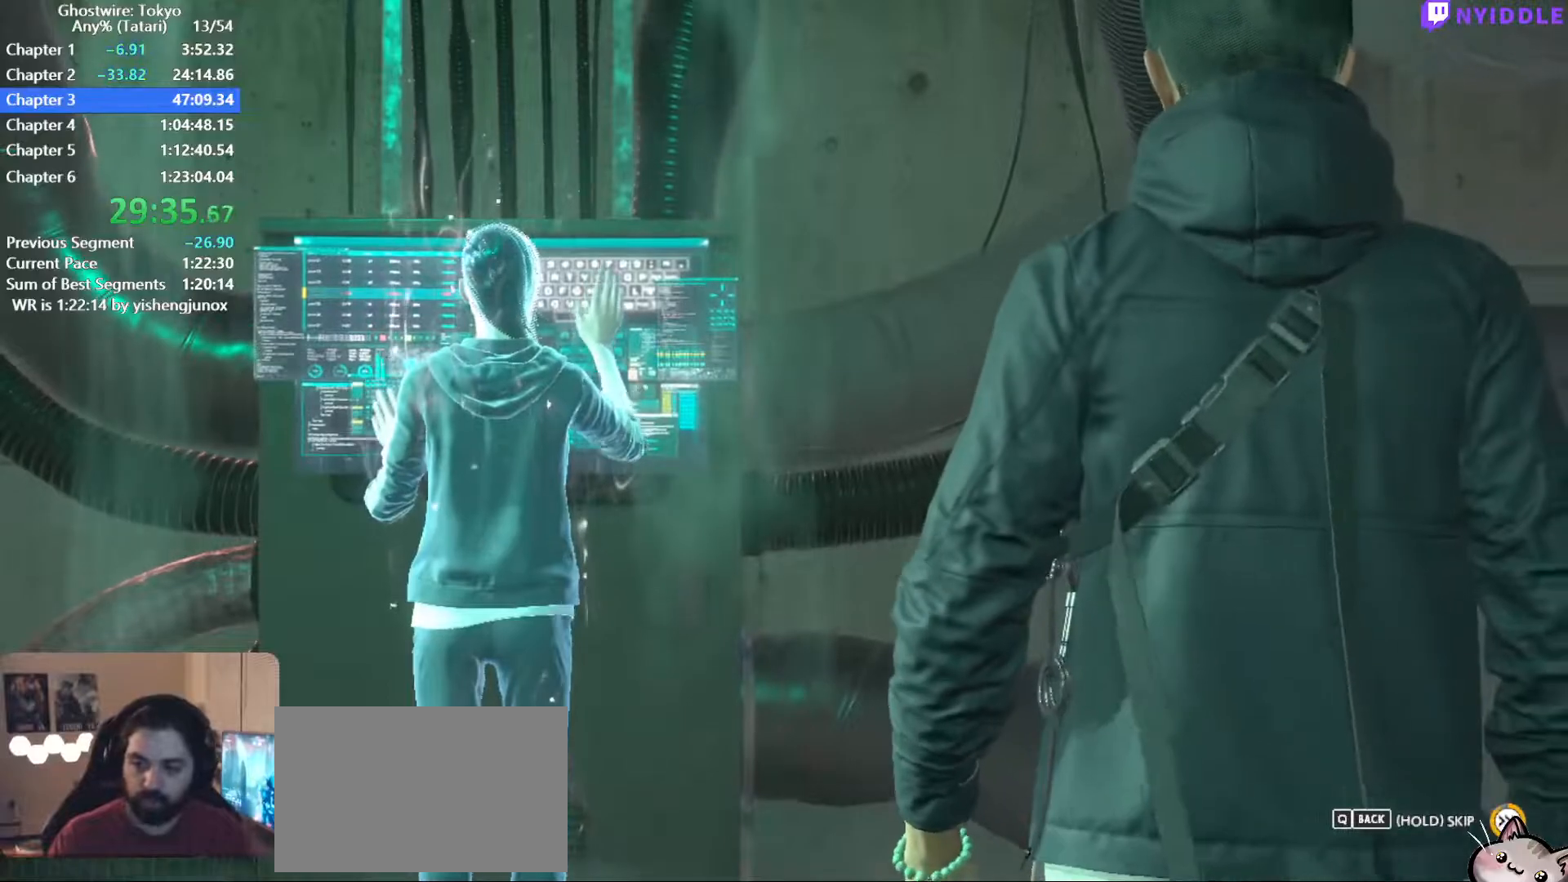
{"keys": [], "mouse": [], "events": [[400, "q", "up"], [400, "w", "up"]]}
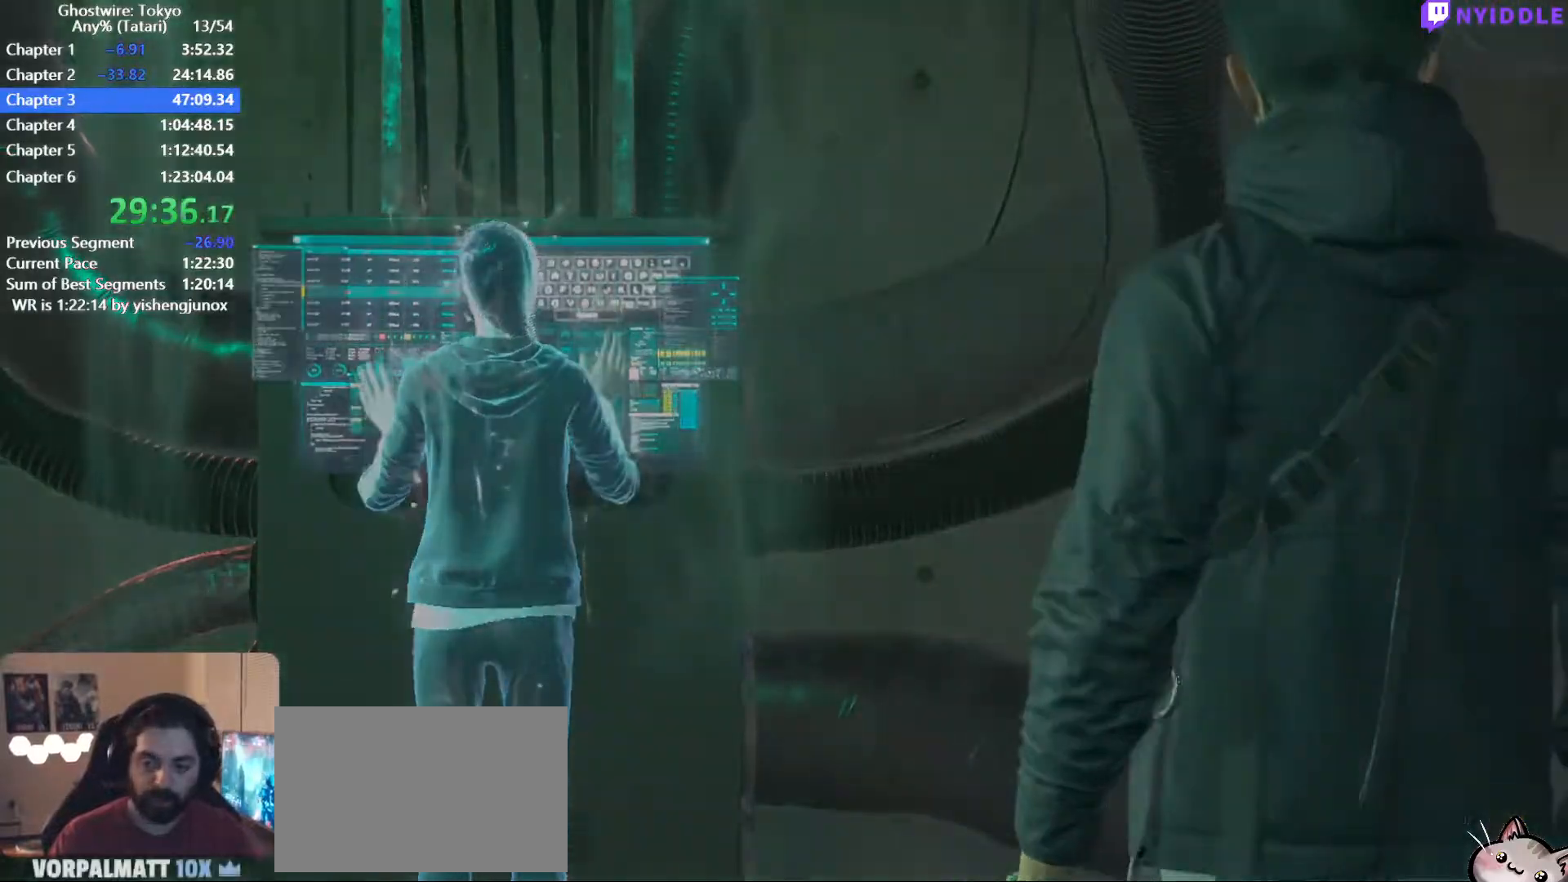
{"keys": [], "mouse": [], "events": []}
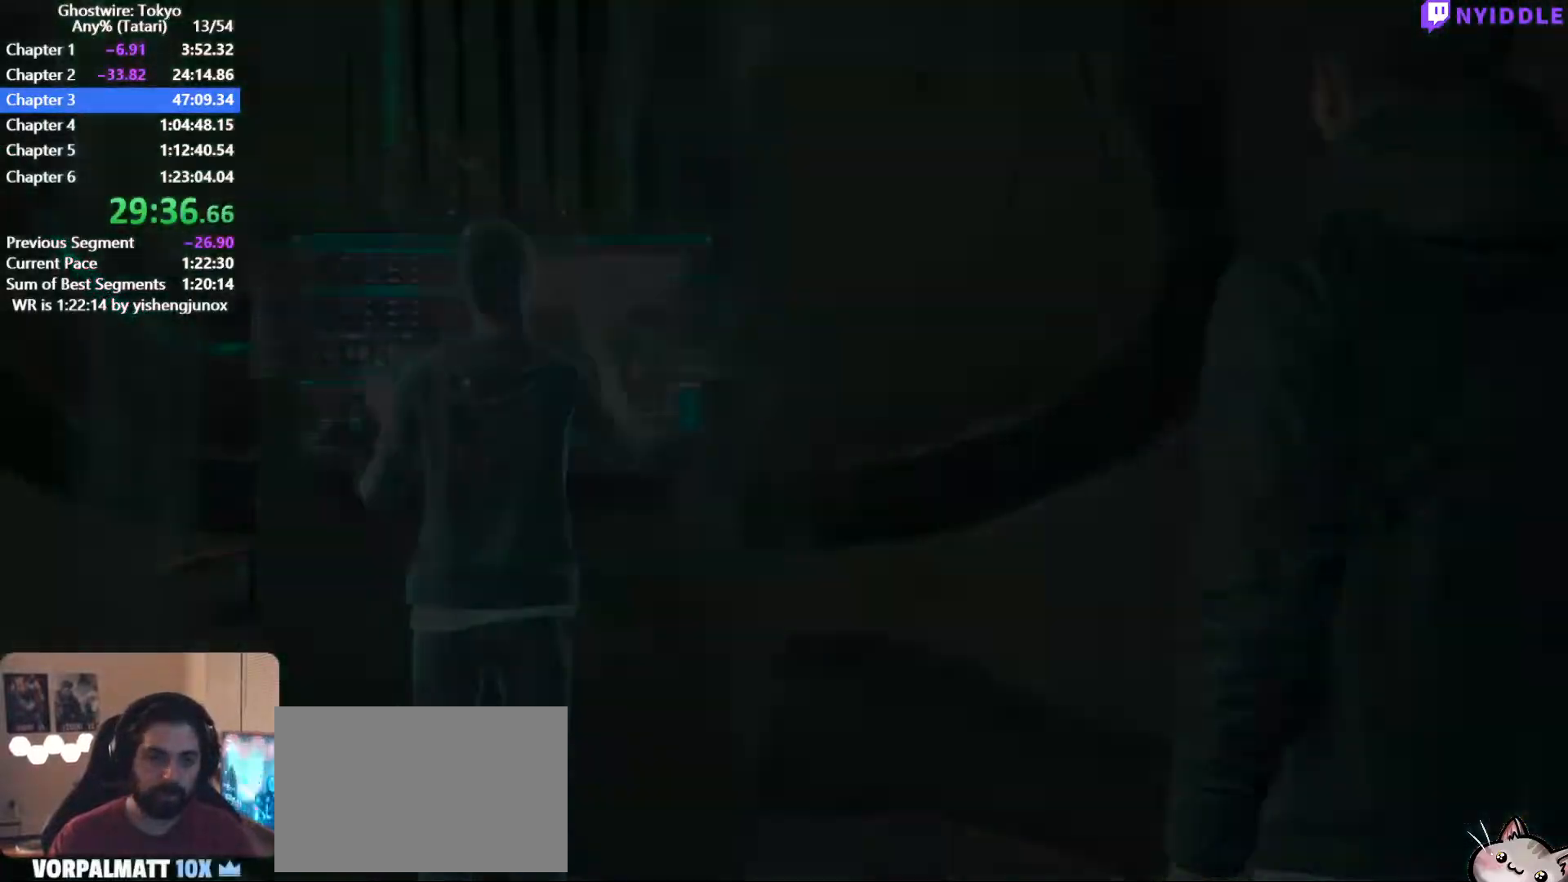
{"keys": [], "mouse": [], "events": []}
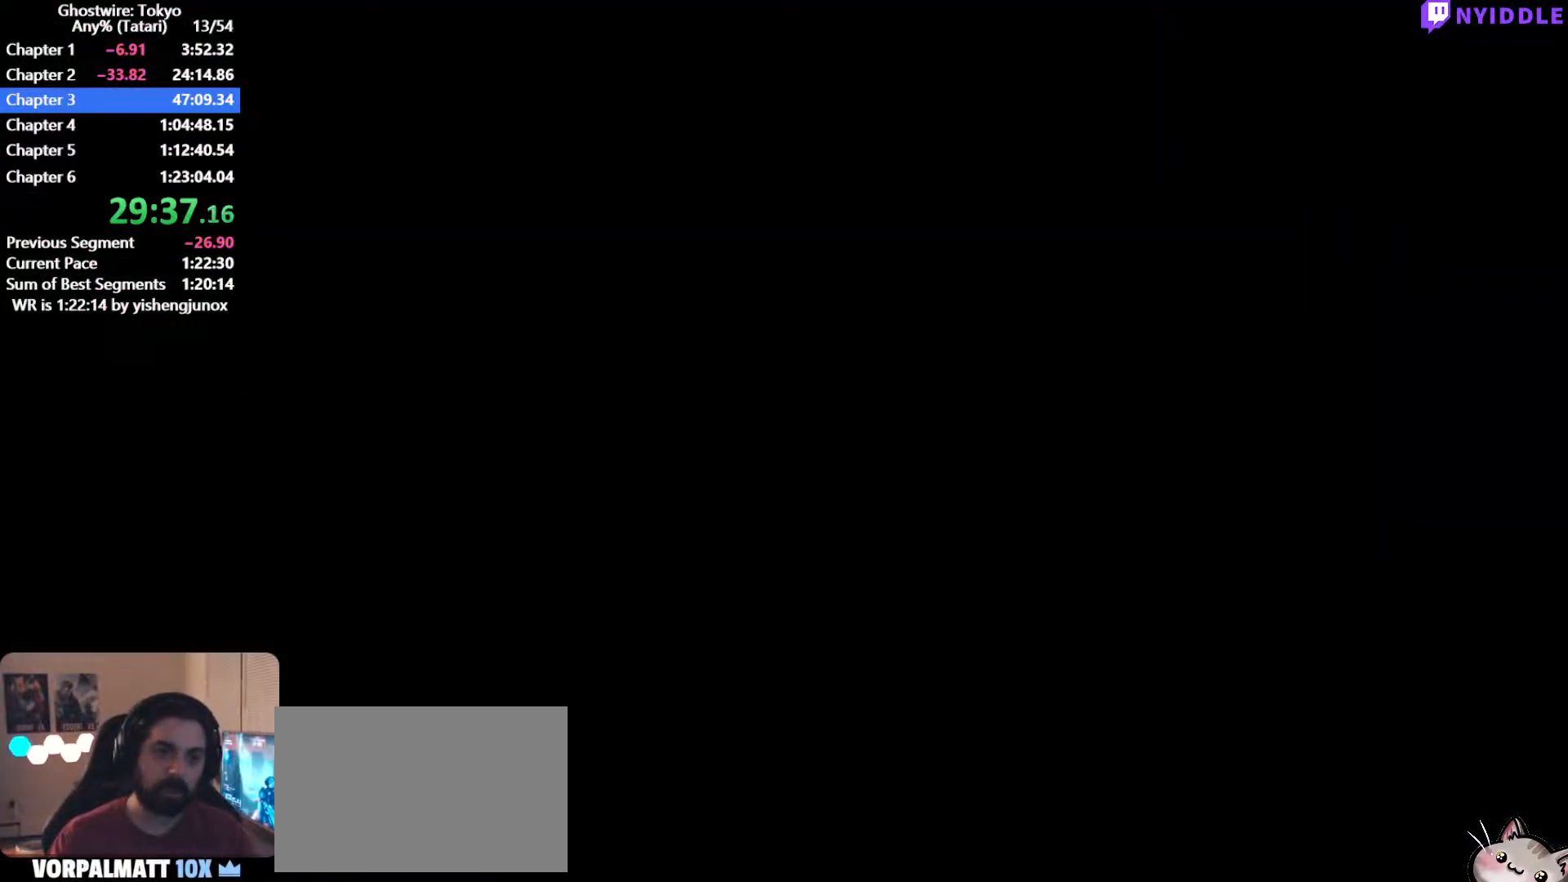
{"keys": [], "mouse": [], "events": []}
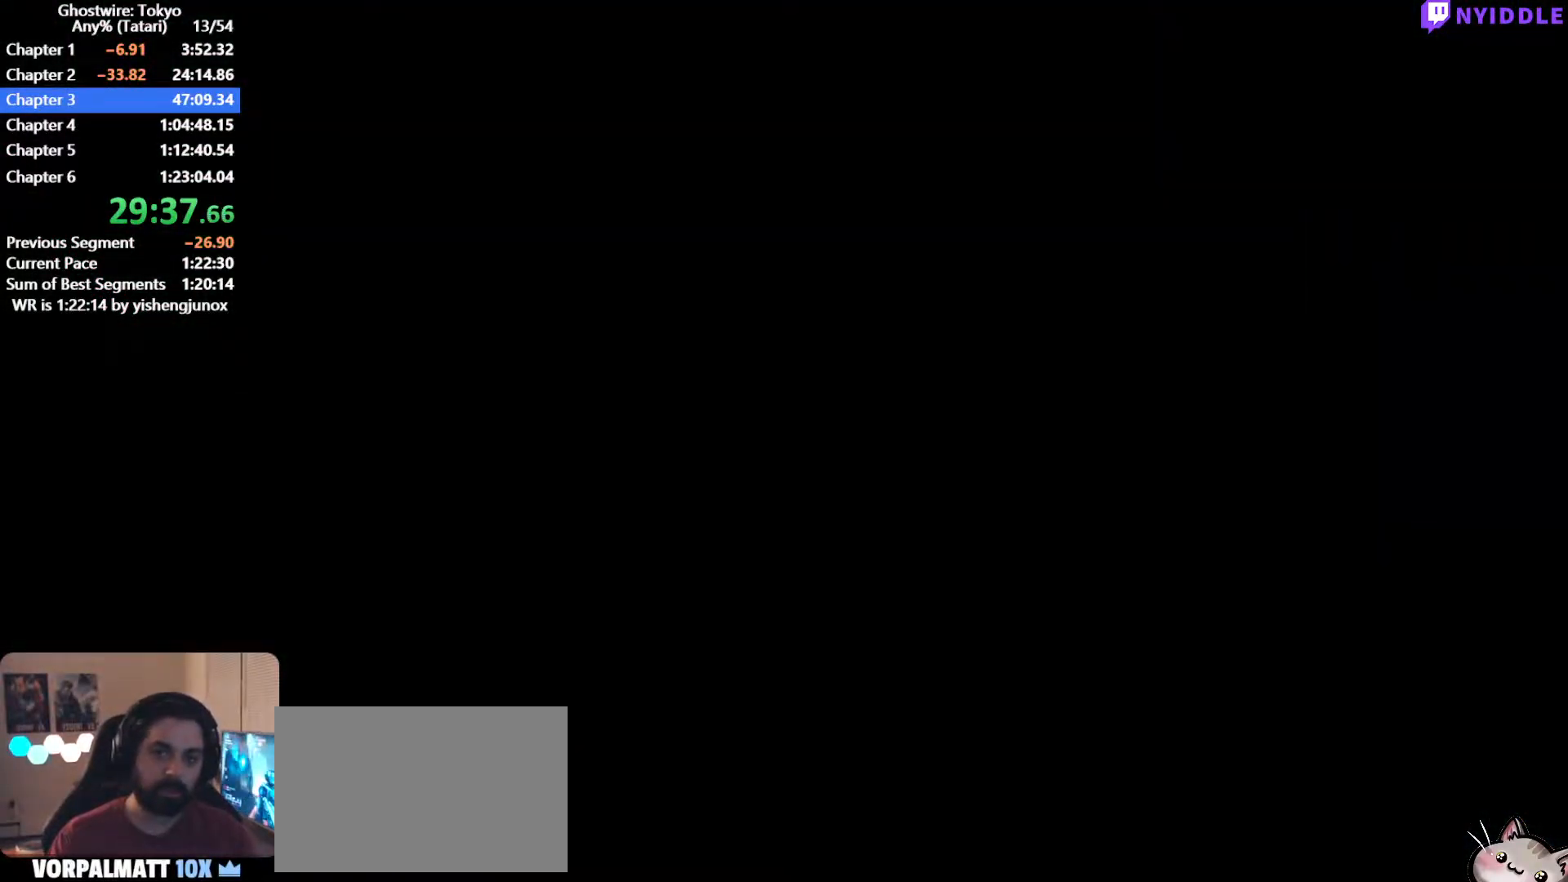
{"keys": ["shift", "w"], "mouse": [], "events": [[84, "shift", "down"], [84, "w", "down"]]}
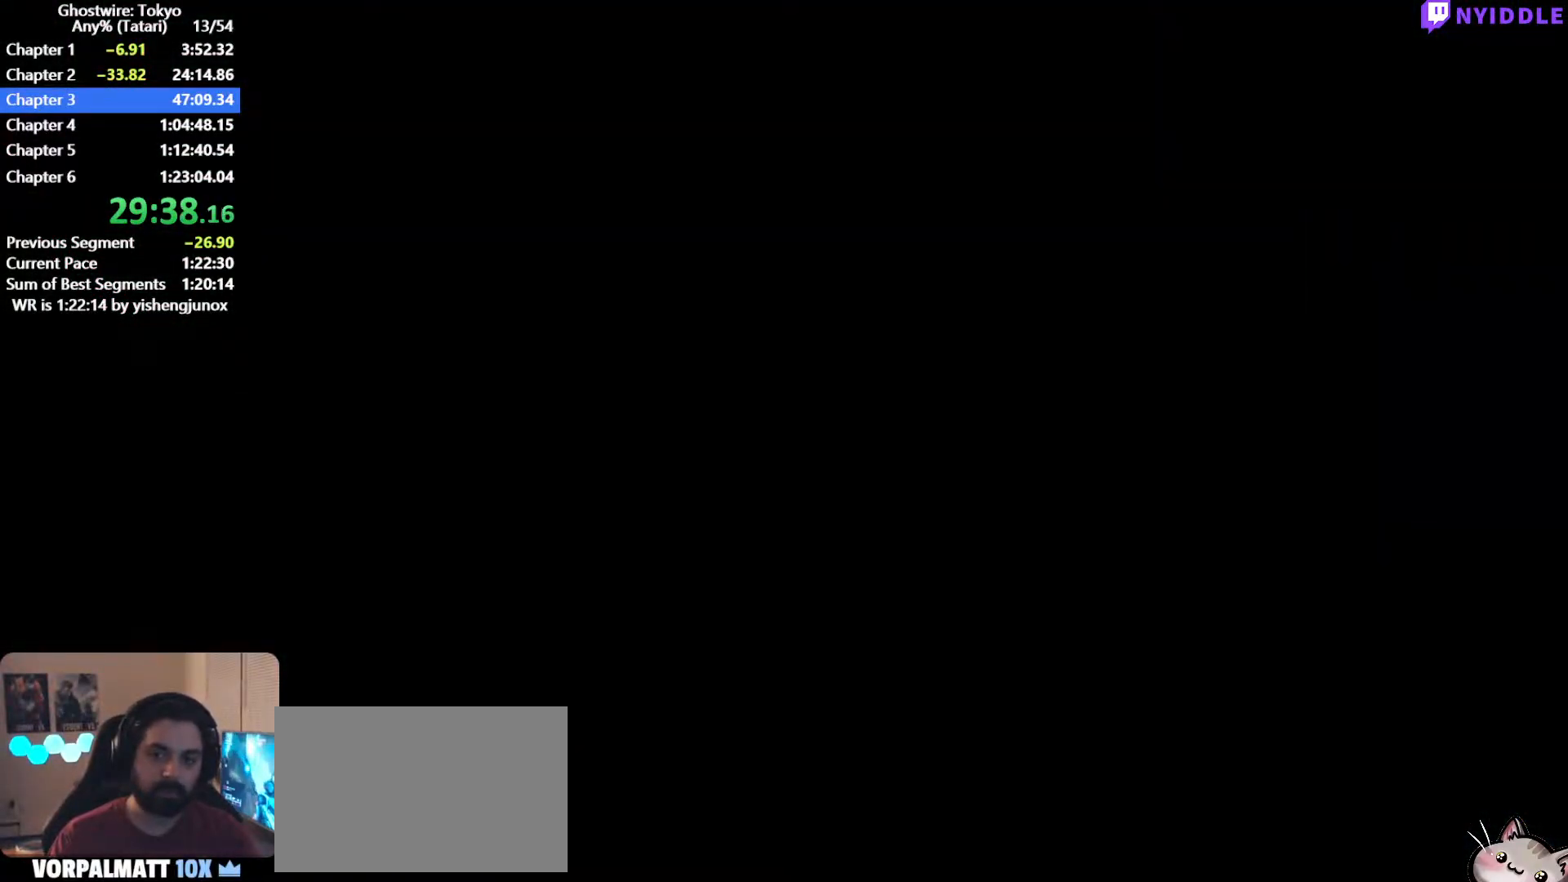
{"keys": ["shift", "w"], "mouse": [], "events": []}
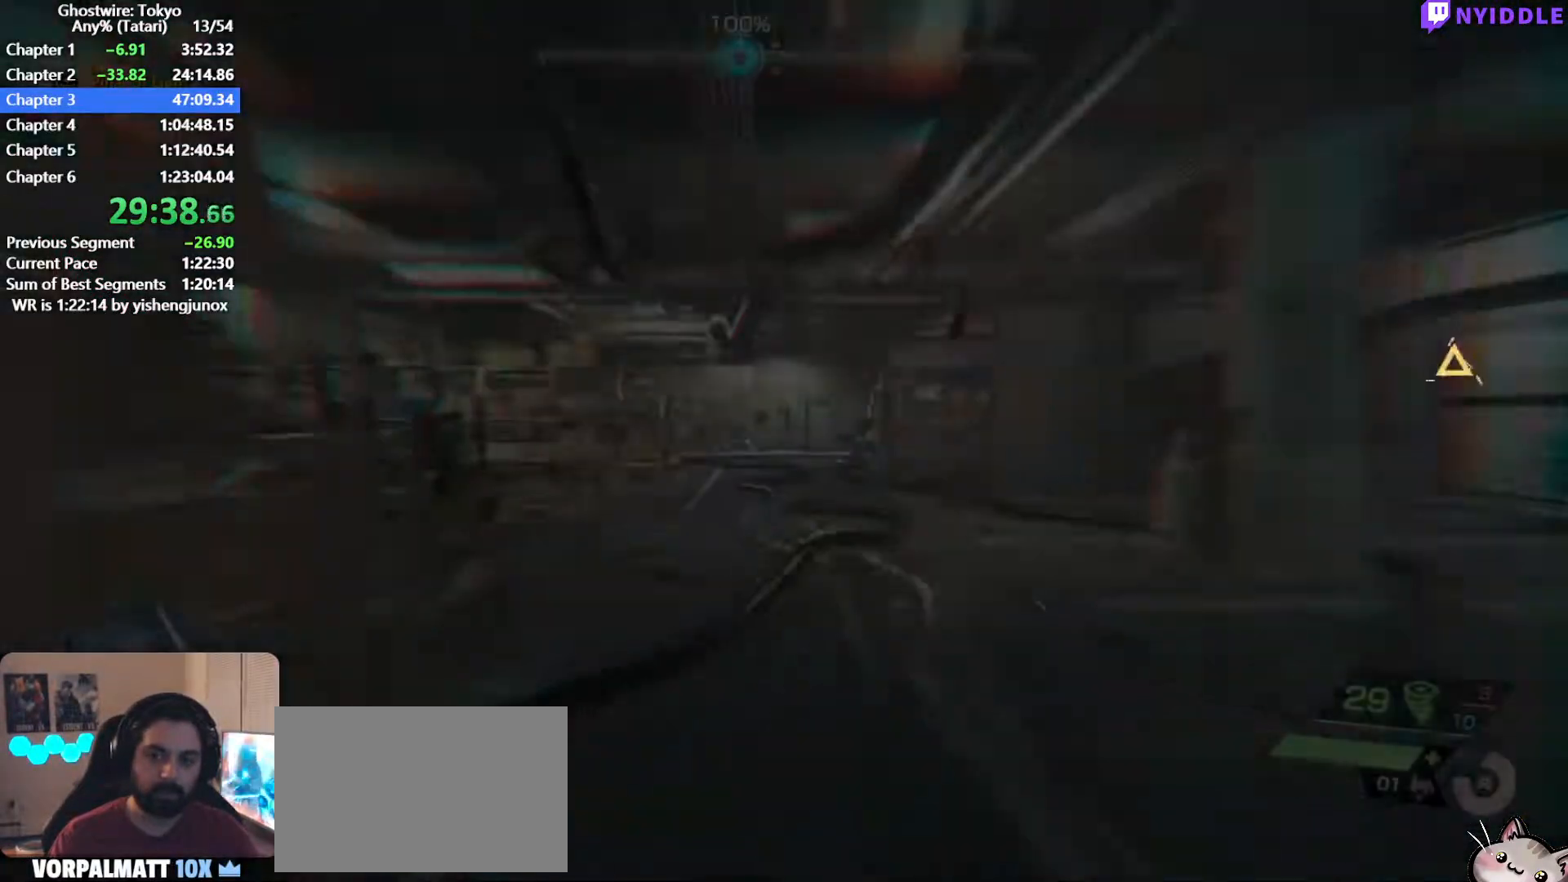
{"keys": ["shift", "w"], "mouse": [], "events": [[300, "3", "down"], [400, "3", "up"]]}
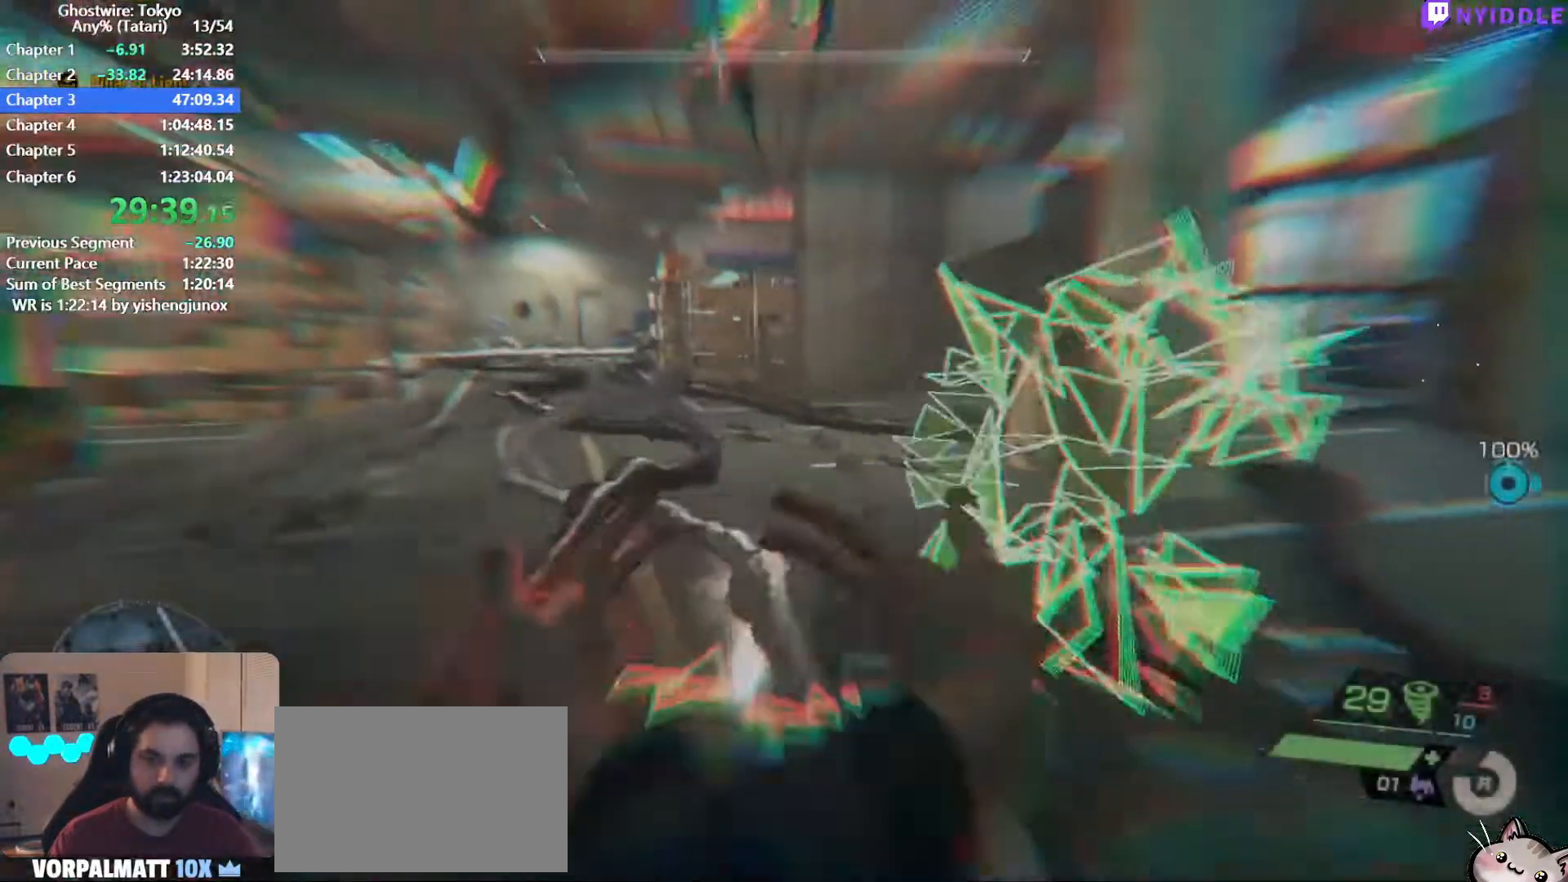
{"keys": ["shift", "w"], "mouse": [], "events": []}
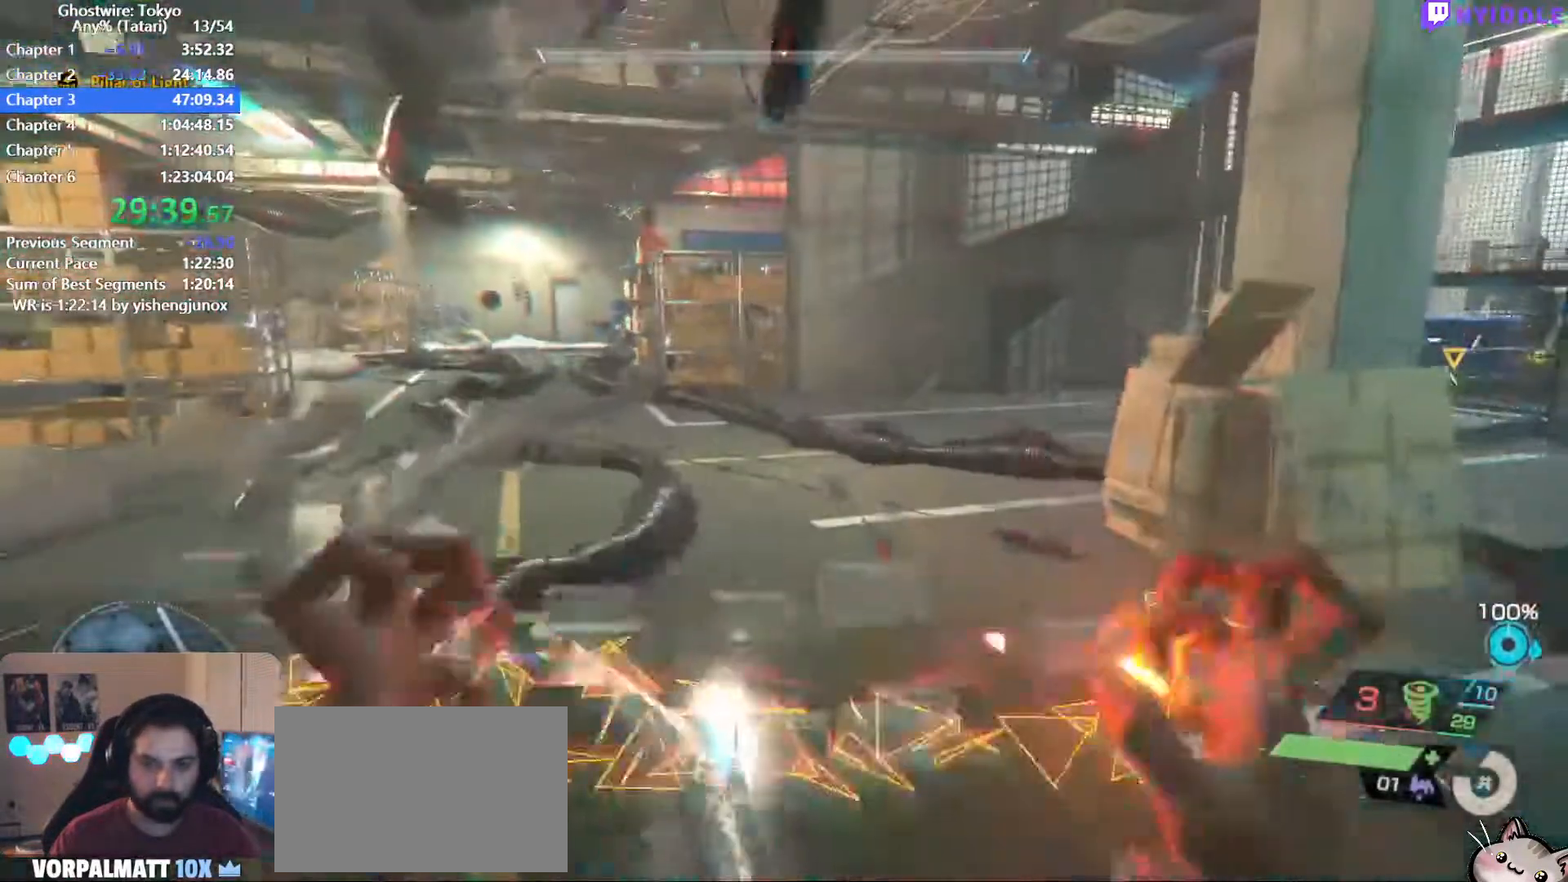
{"keys": ["shift", "w"], "mouse": [], "events": []}
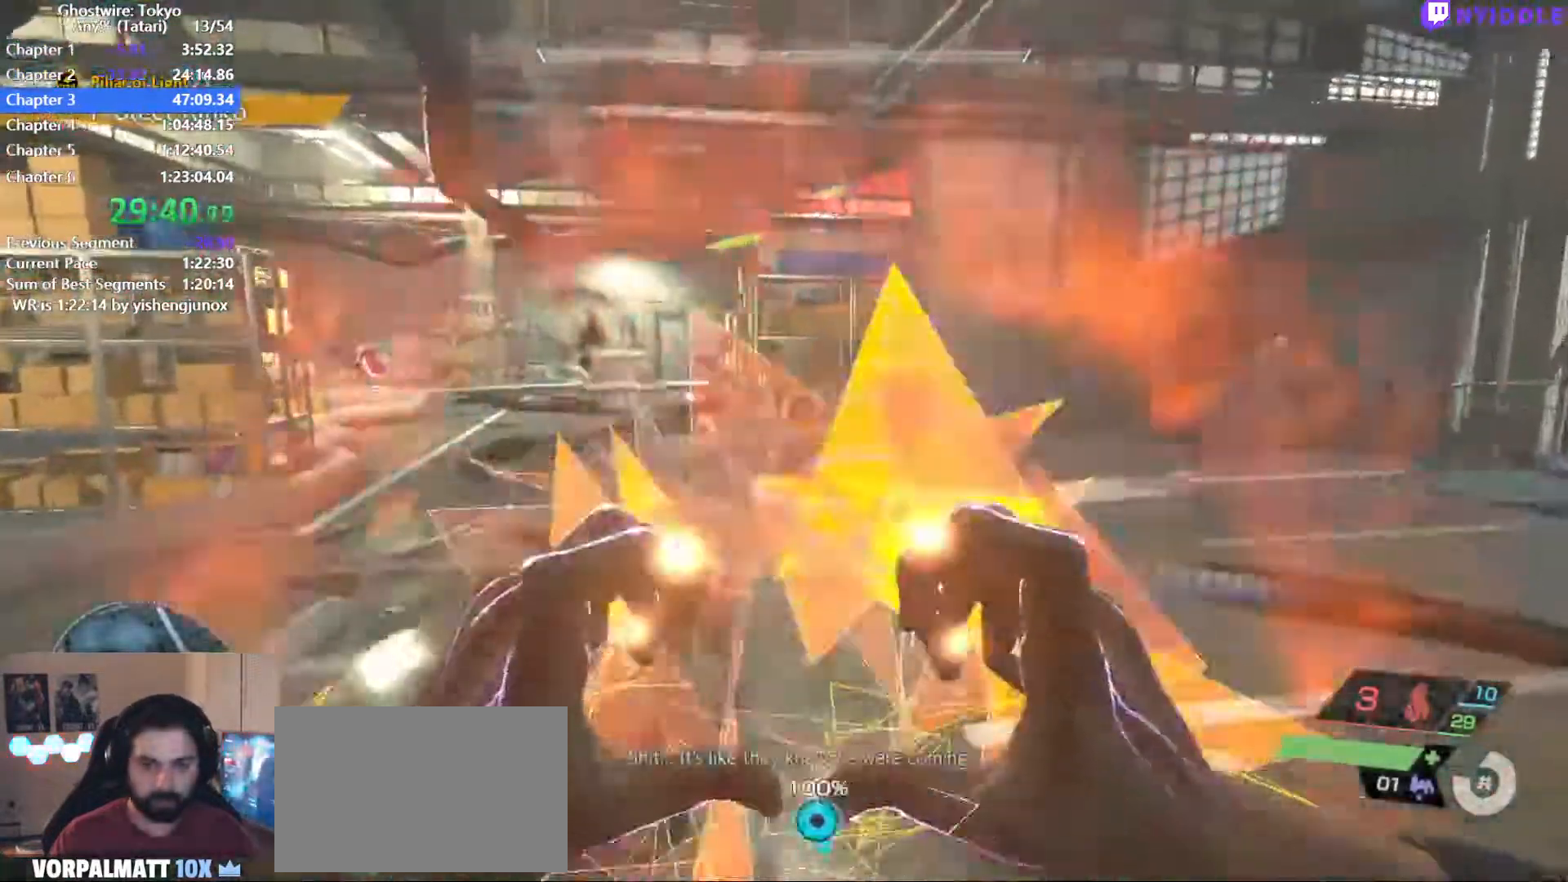
{"keys": ["shift", "w"], "mouse": [], "events": []}
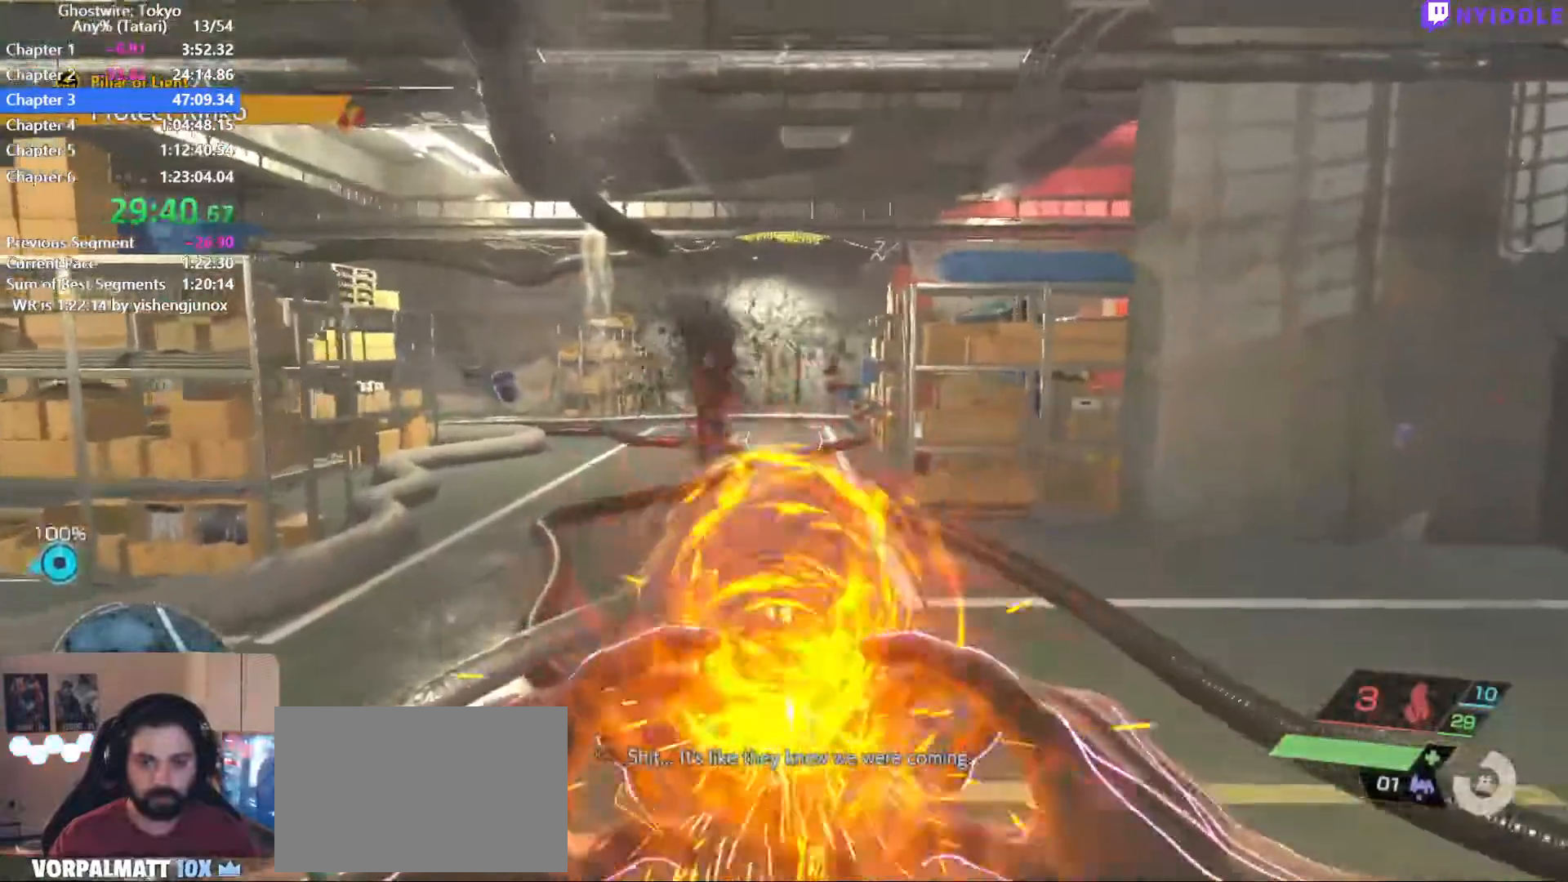
{"keys": ["shift", "w"], "mouse": [], "events": []}
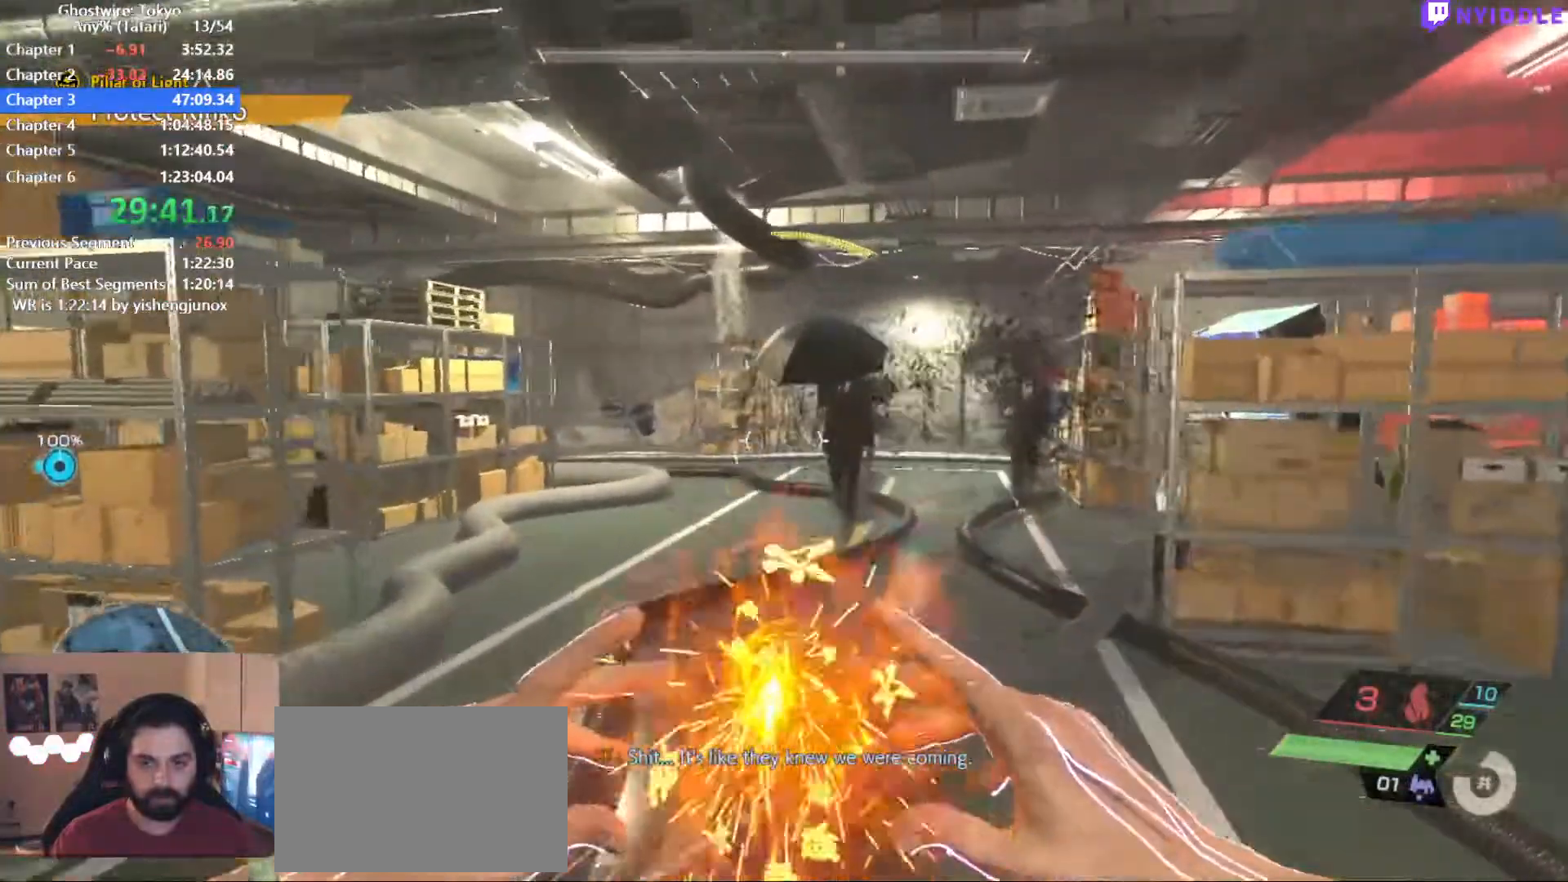
{"keys": [], "mouse": [], "events": [[234, "shift", "up"], [284, "w", "up"]]}